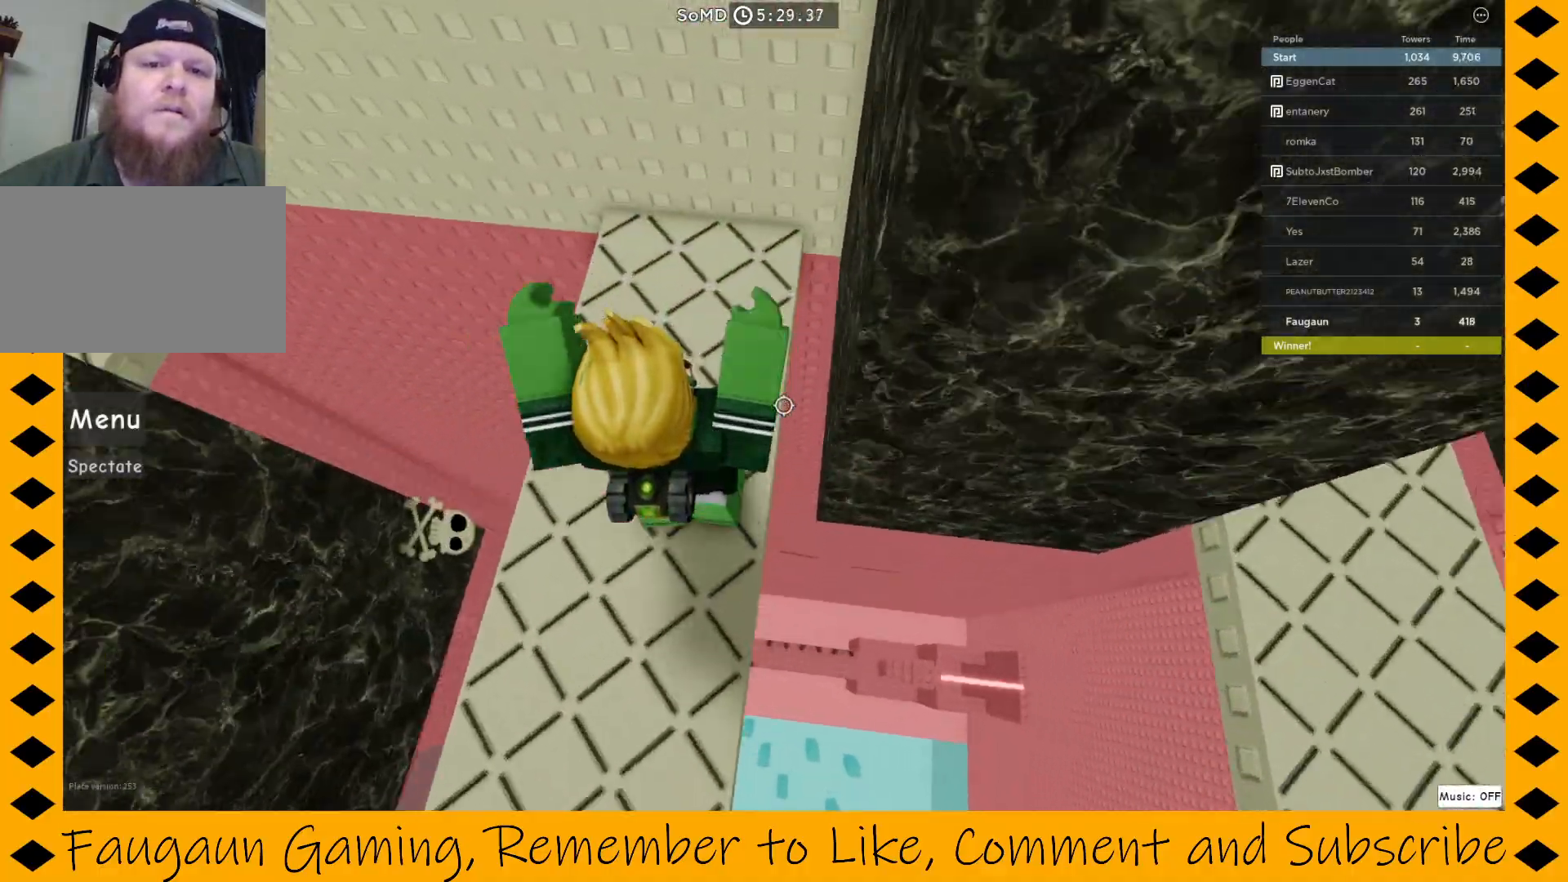
Gameplay with keyboard and mouse; each line is a JSON object with the keys and mouse buttons held at the frame after it. "events" lists presses ("down") and releases ("up") of "1", "2", "3", "4", "5", "a", "alt", "c", "caps_lock", "ctrl", "d", "e", "f", "g", "q", "r", "s", "shift", "space", "t", "tab", "v", "w", "x", "z", "mouse_left", "mouse_wheel" and "mouse_right" between this image and that frame as [ms after this image, input, new state], when the widget could be followed in between. "mouse_left", "mouse_wheel", "mouse_right" = the "left", "wheel", "right" buttons of the "mouse" list. No other keys are recorded. "wheel" means that the mouse wheel is clicked or scrolled. Not read: mouse_move.
{"keys": [], "mouse": ["right"], "events": [[117, "w", "up"], [400, "w", "down"], [500, "w", "up"]]}
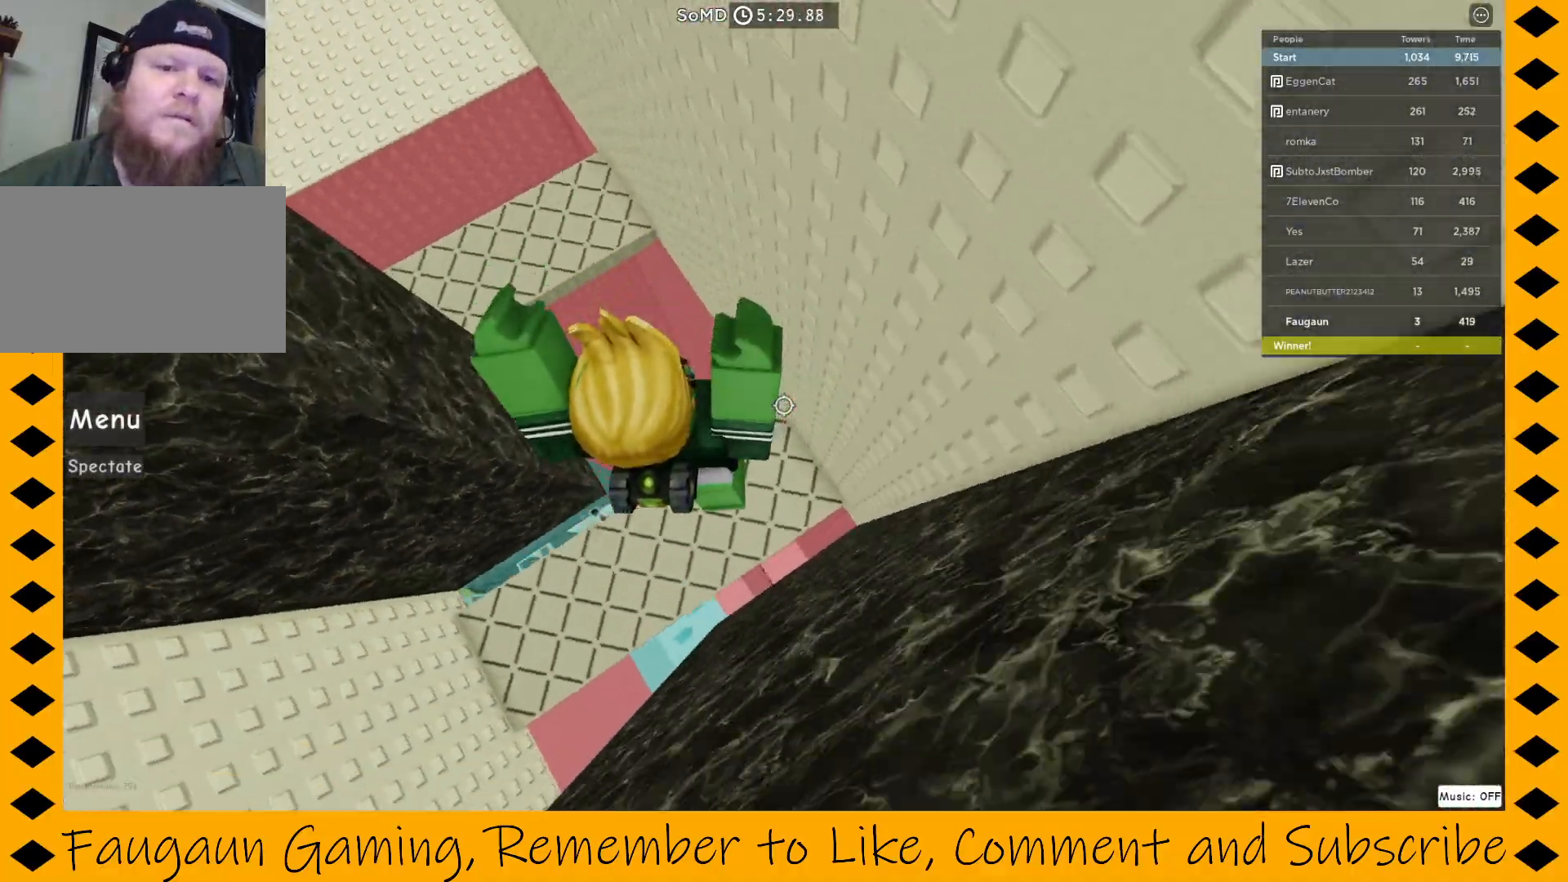
{"keys": [], "mouse": ["right"], "events": [[217, "w", "down"], [317, "w", "up"]]}
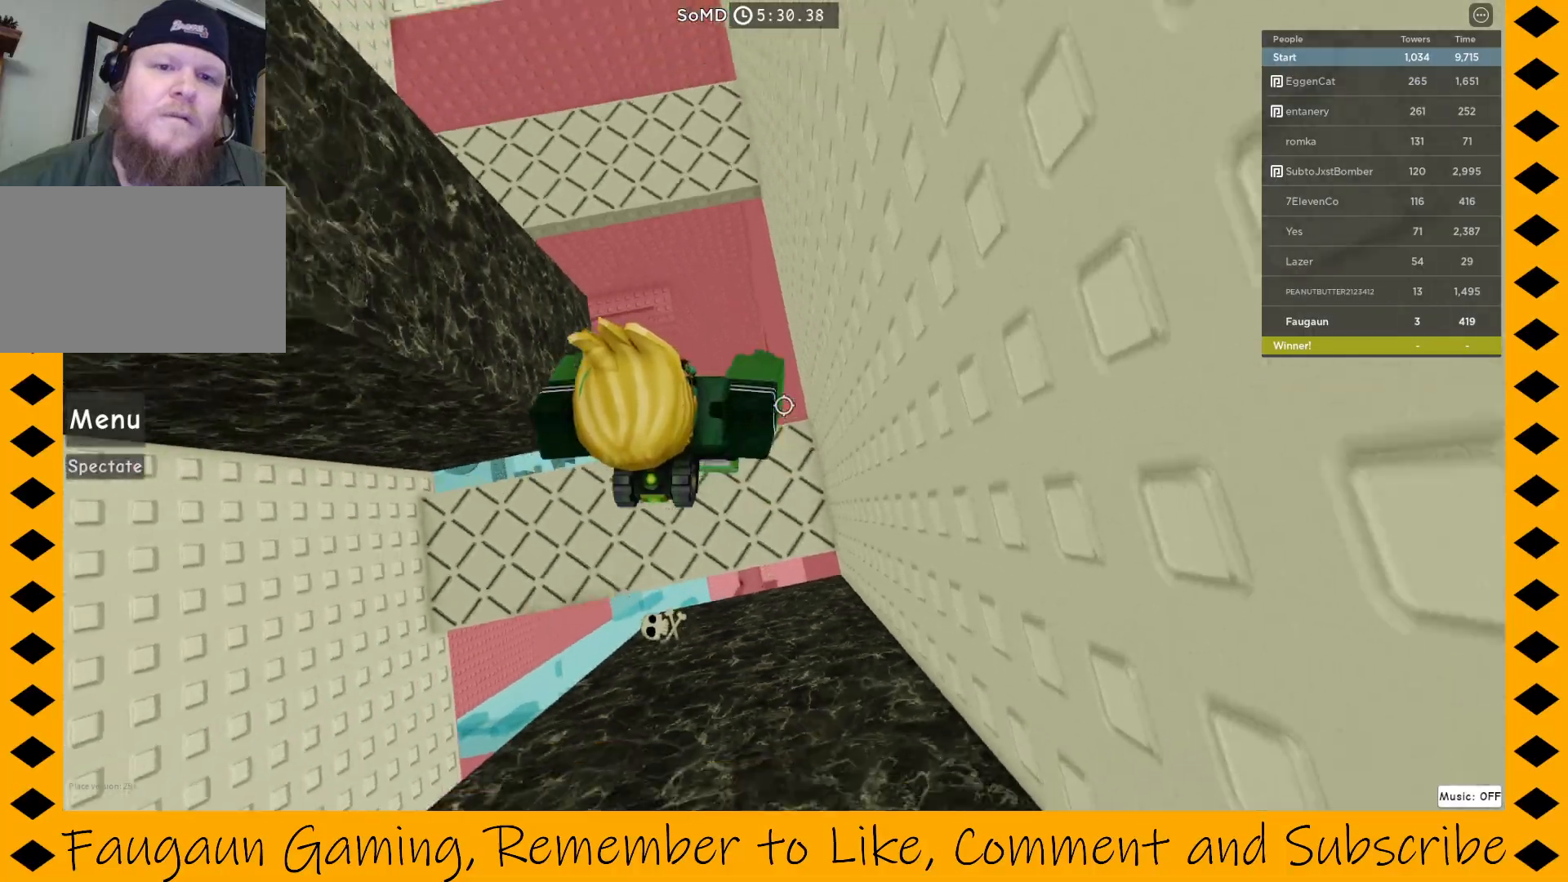
{"keys": [], "mouse": ["right"], "events": []}
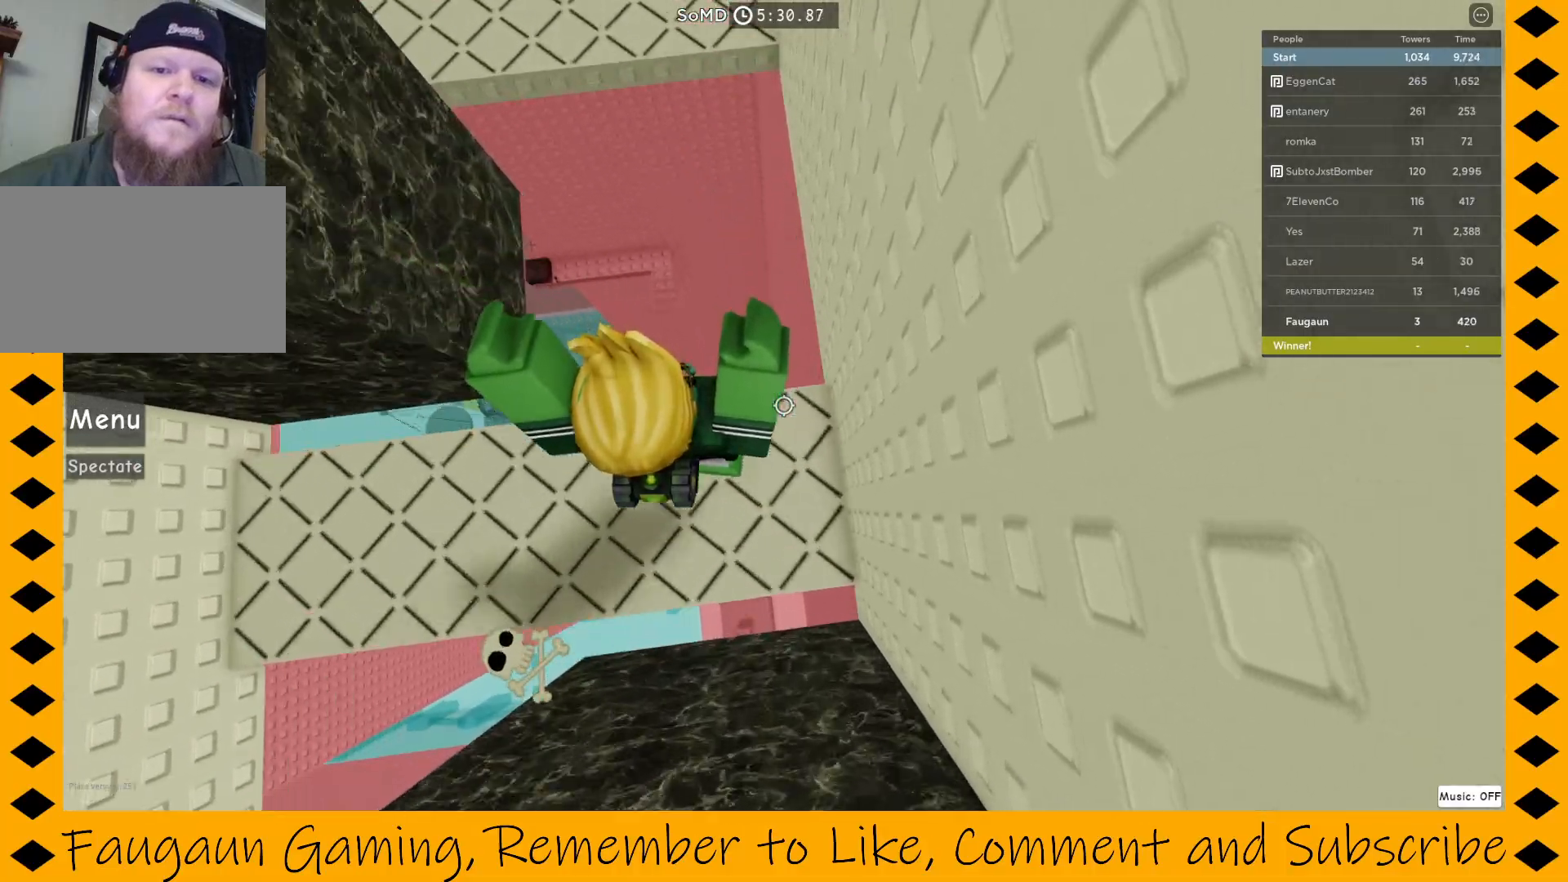
{"keys": [], "mouse": ["right"], "events": [[350, "d", "down"], [383, "d", "up"]]}
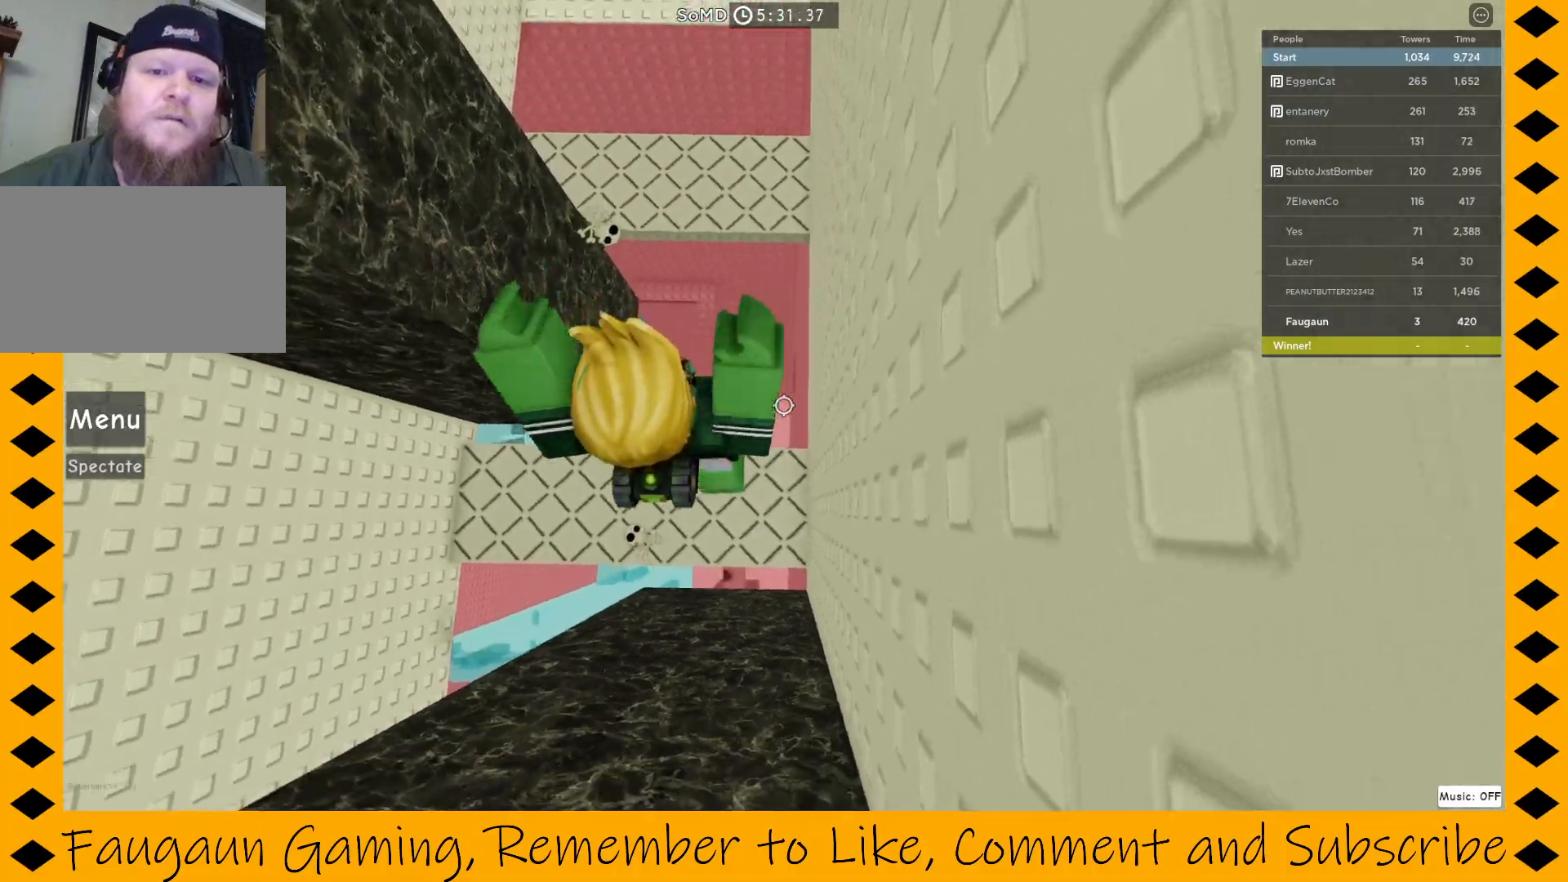
{"keys": [], "mouse": ["right"], "events": [[233, "w", "down"], [333, "w", "up"]]}
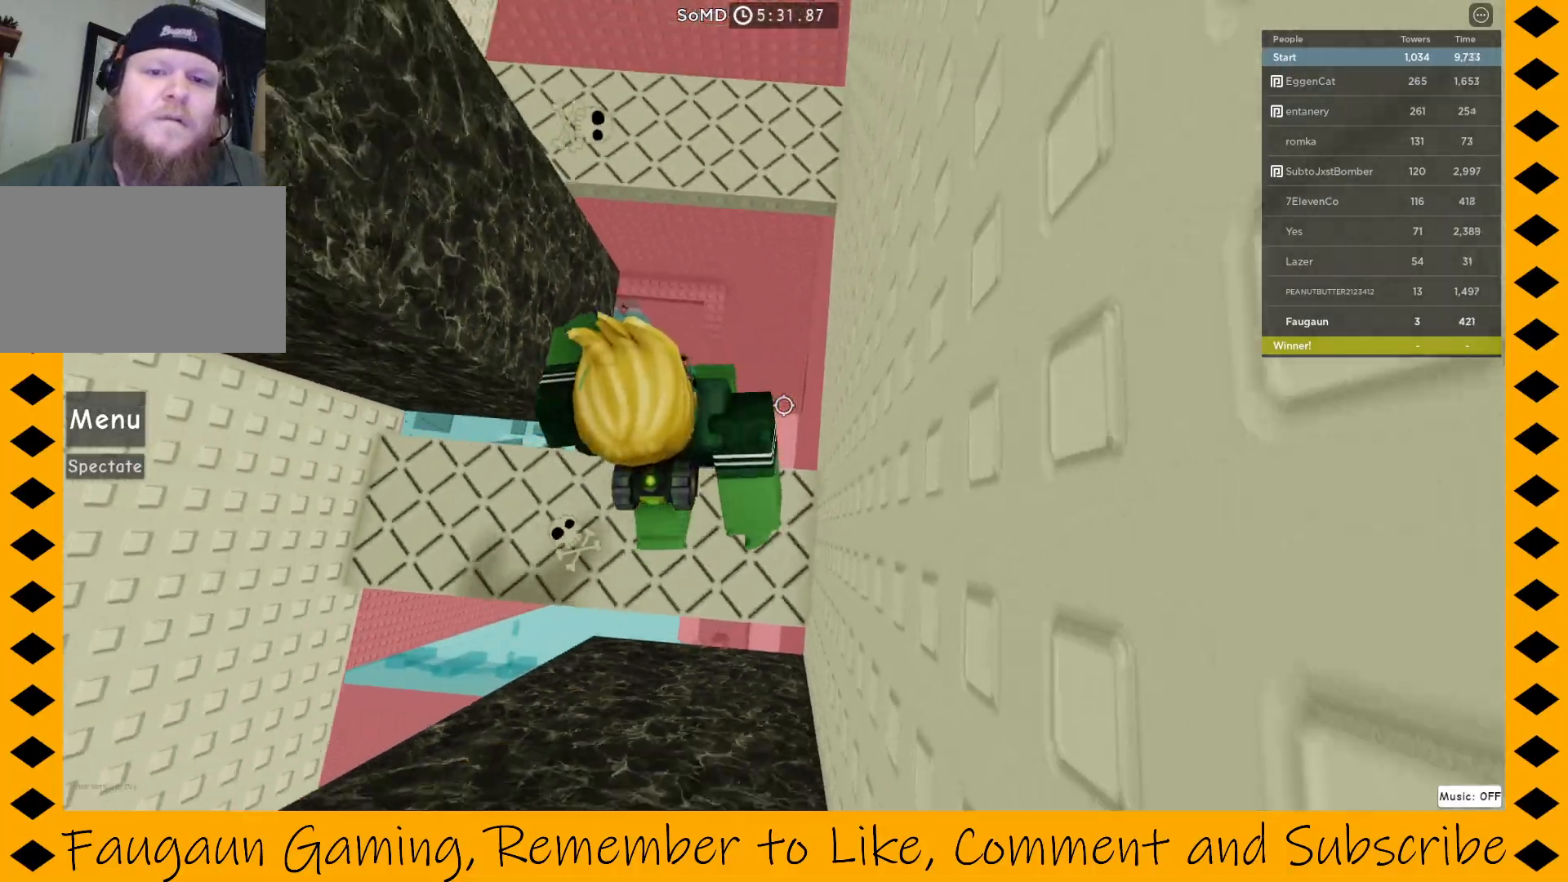
{"keys": [], "mouse": ["right"], "events": []}
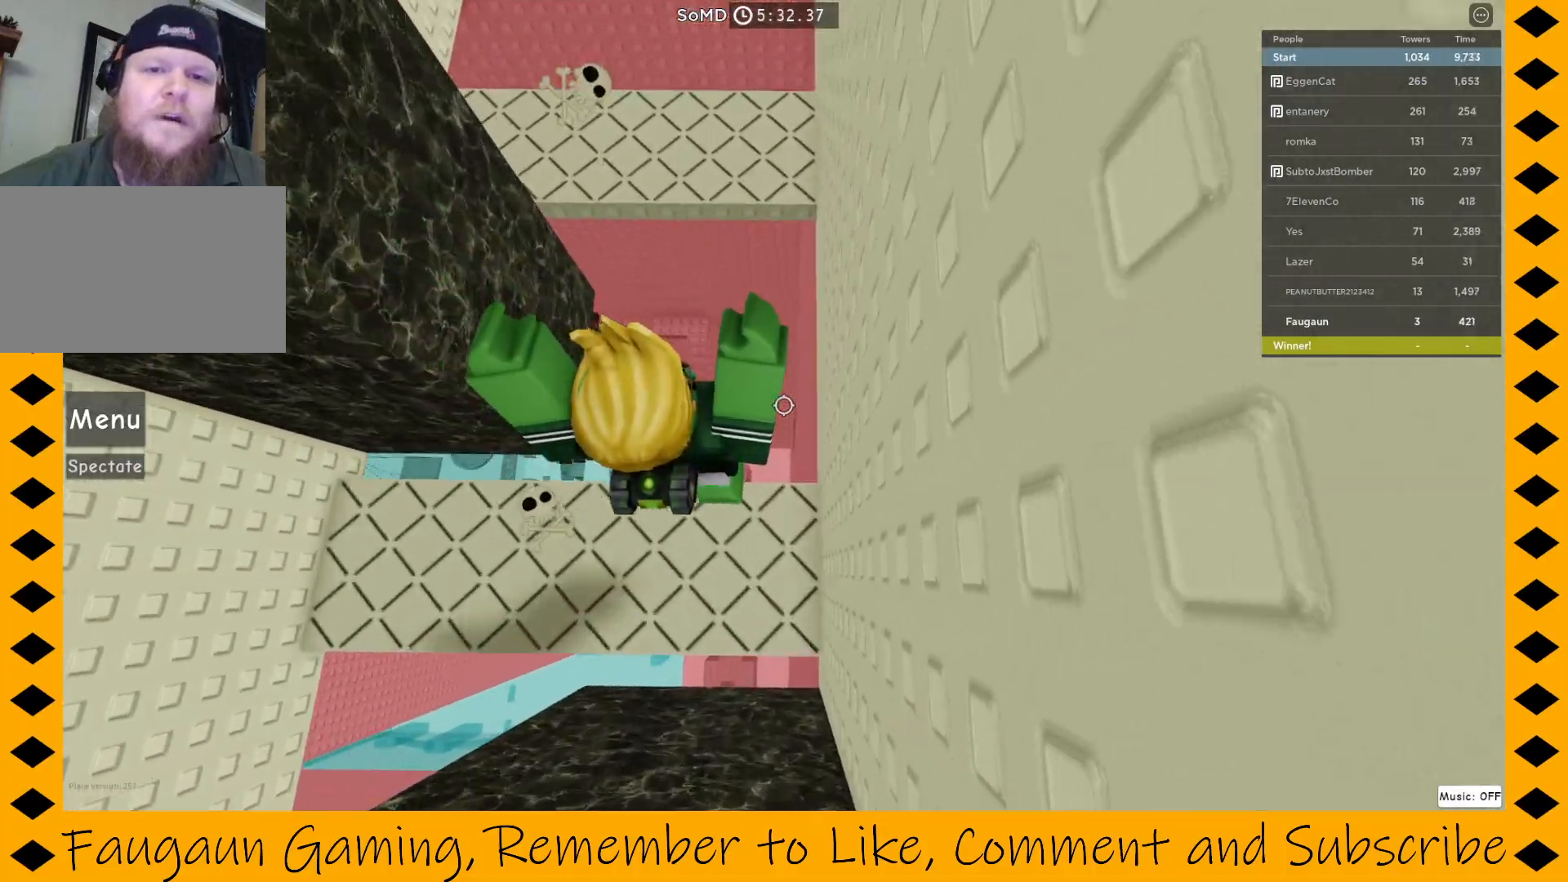
{"keys": [], "mouse": ["right"], "events": []}
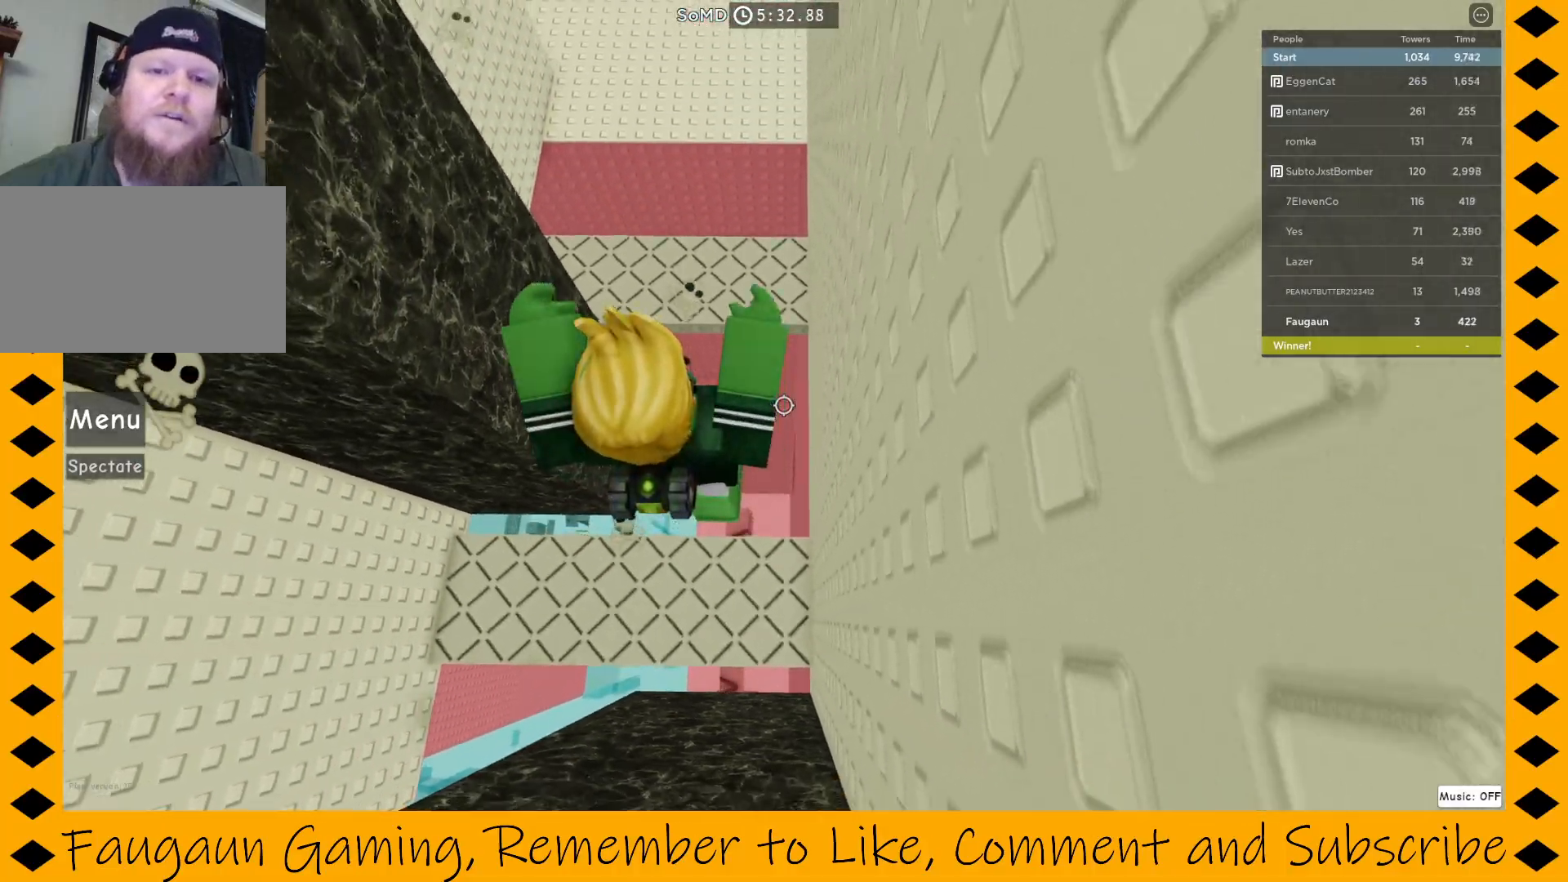
{"keys": ["w"], "mouse": ["right"], "events": [[450, "w", "down"]]}
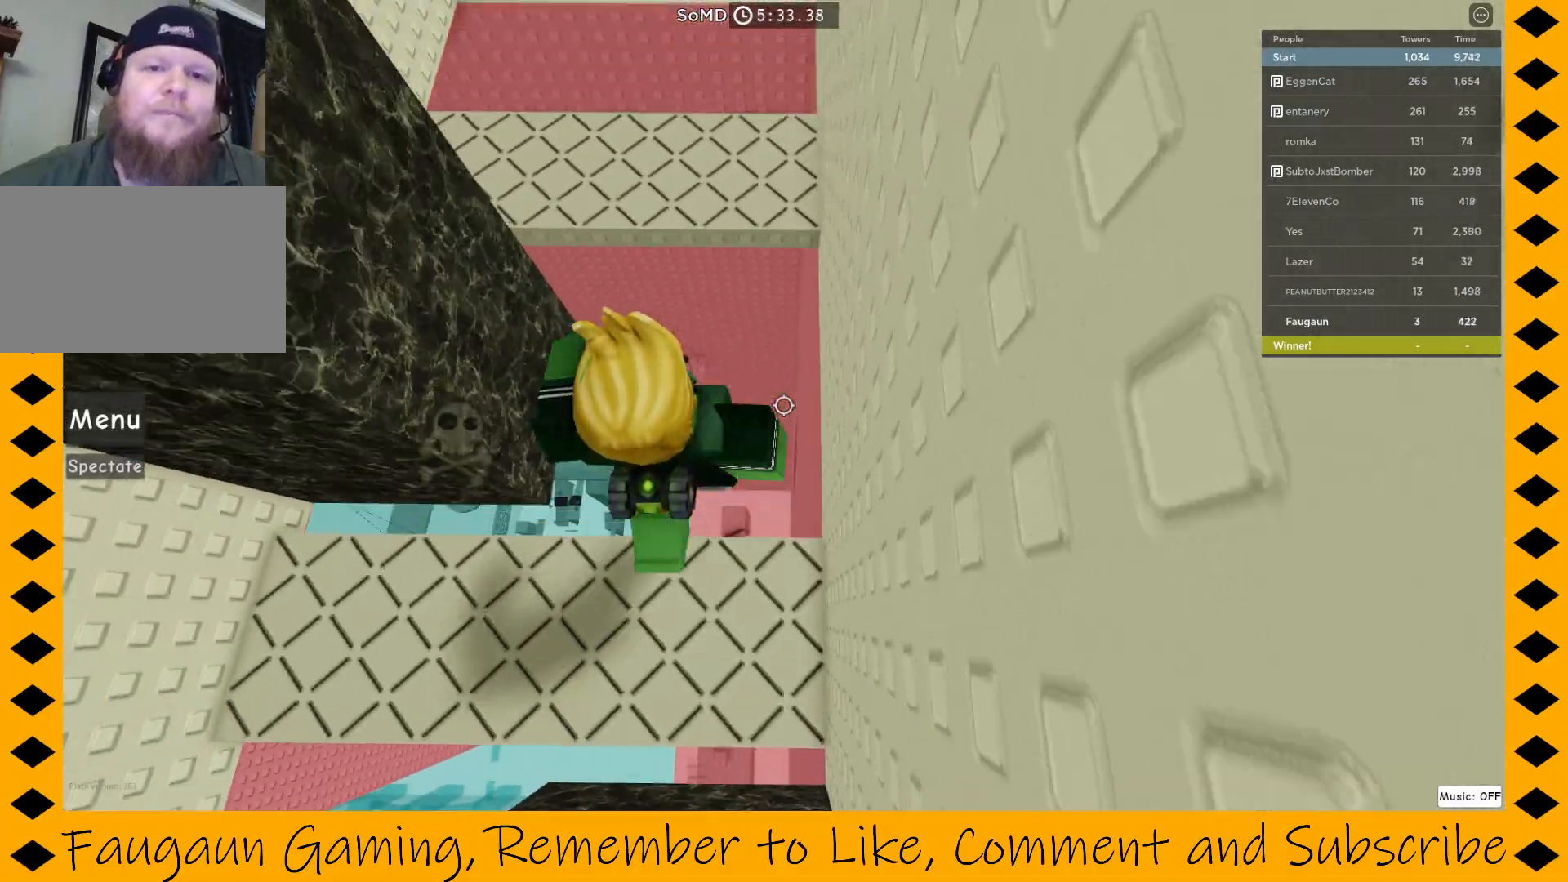
{"keys": ["w"], "mouse": ["right"], "events": []}
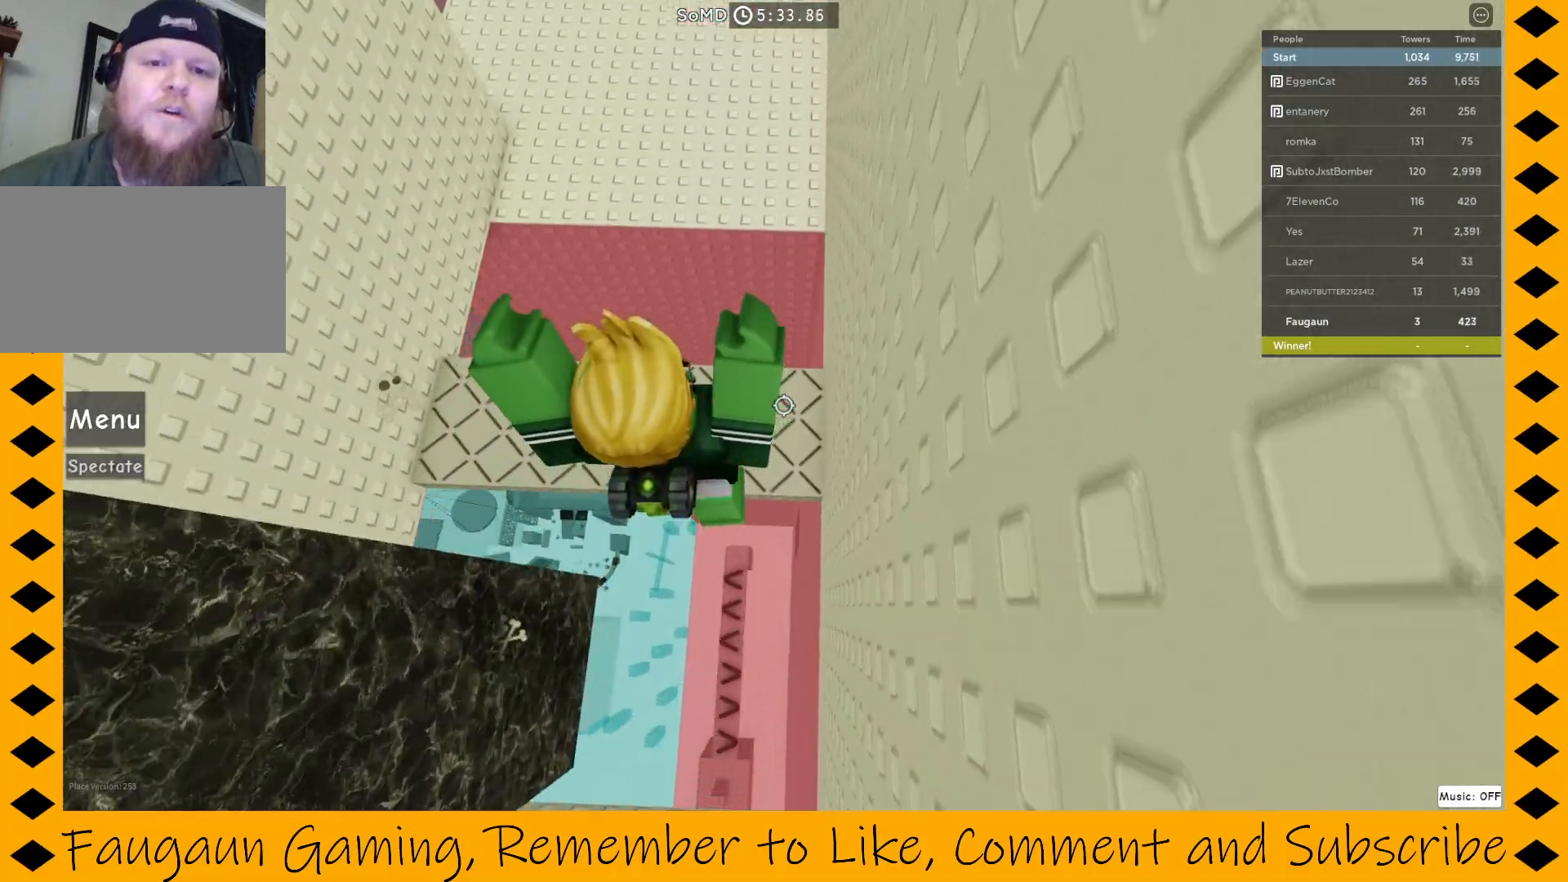
{"keys": [], "mouse": ["right"], "events": [[250, "w", "up"]]}
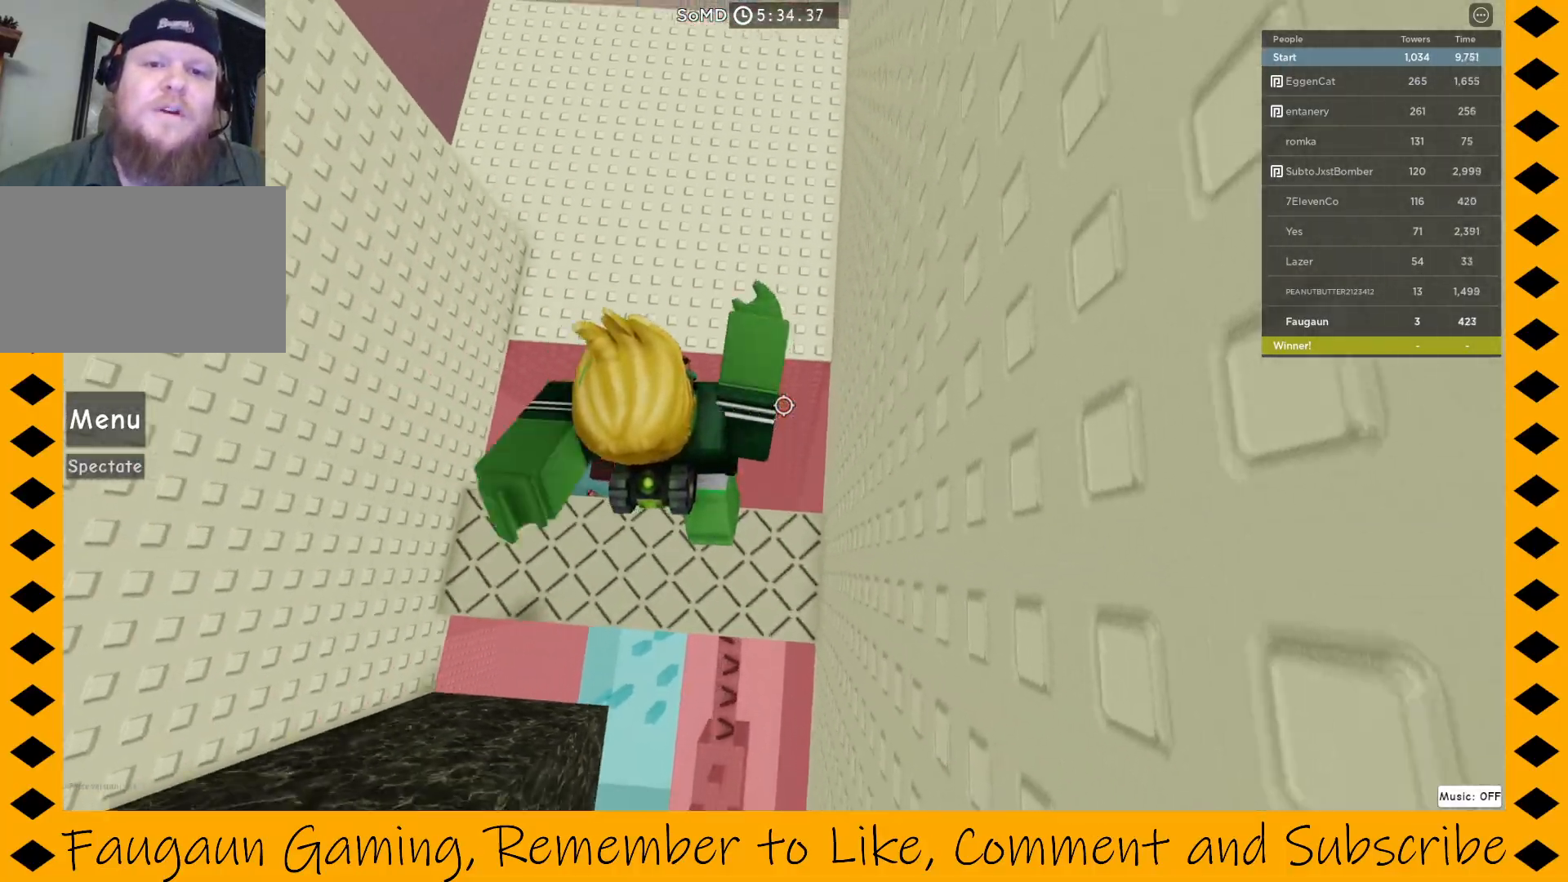
{"keys": [], "mouse": ["right"], "events": []}
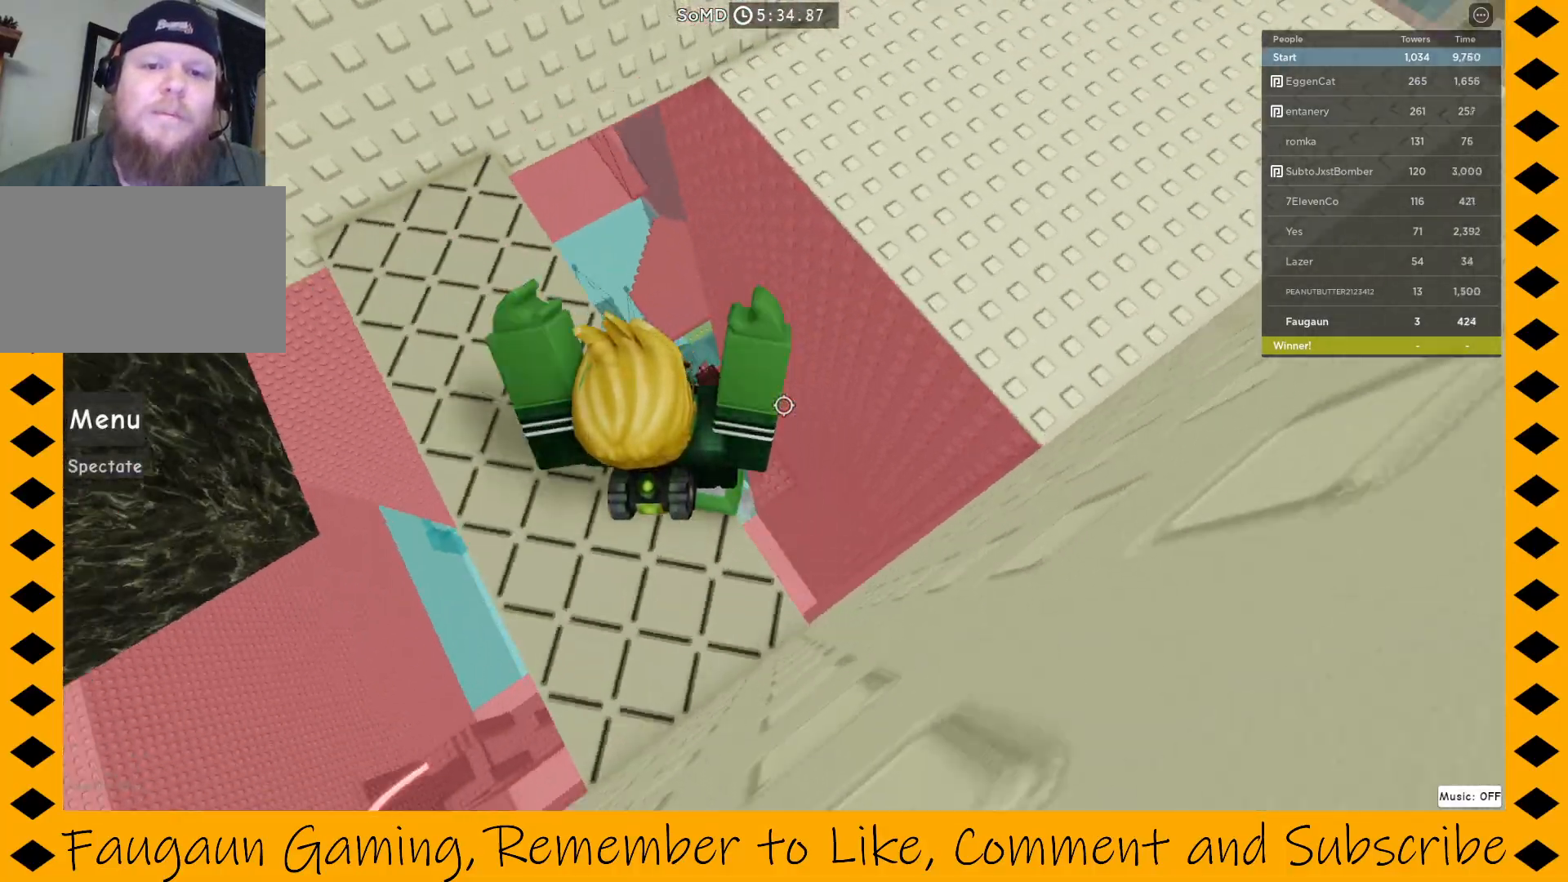
{"keys": [], "mouse": ["right"], "events": []}
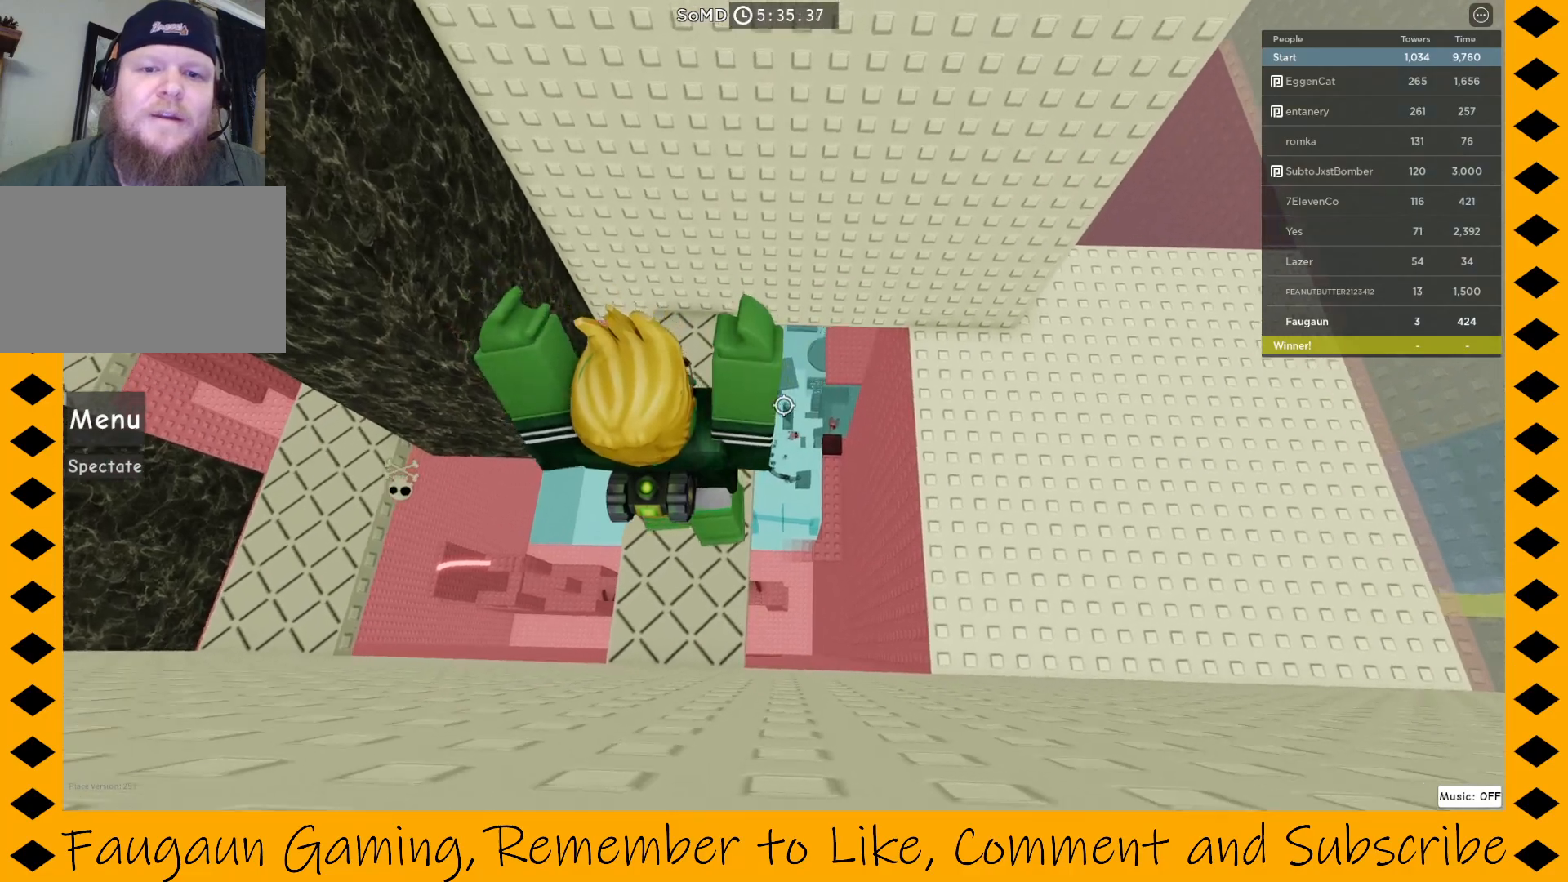
{"keys": ["d"], "mouse": ["right"], "events": [[300, "d", "down"]]}
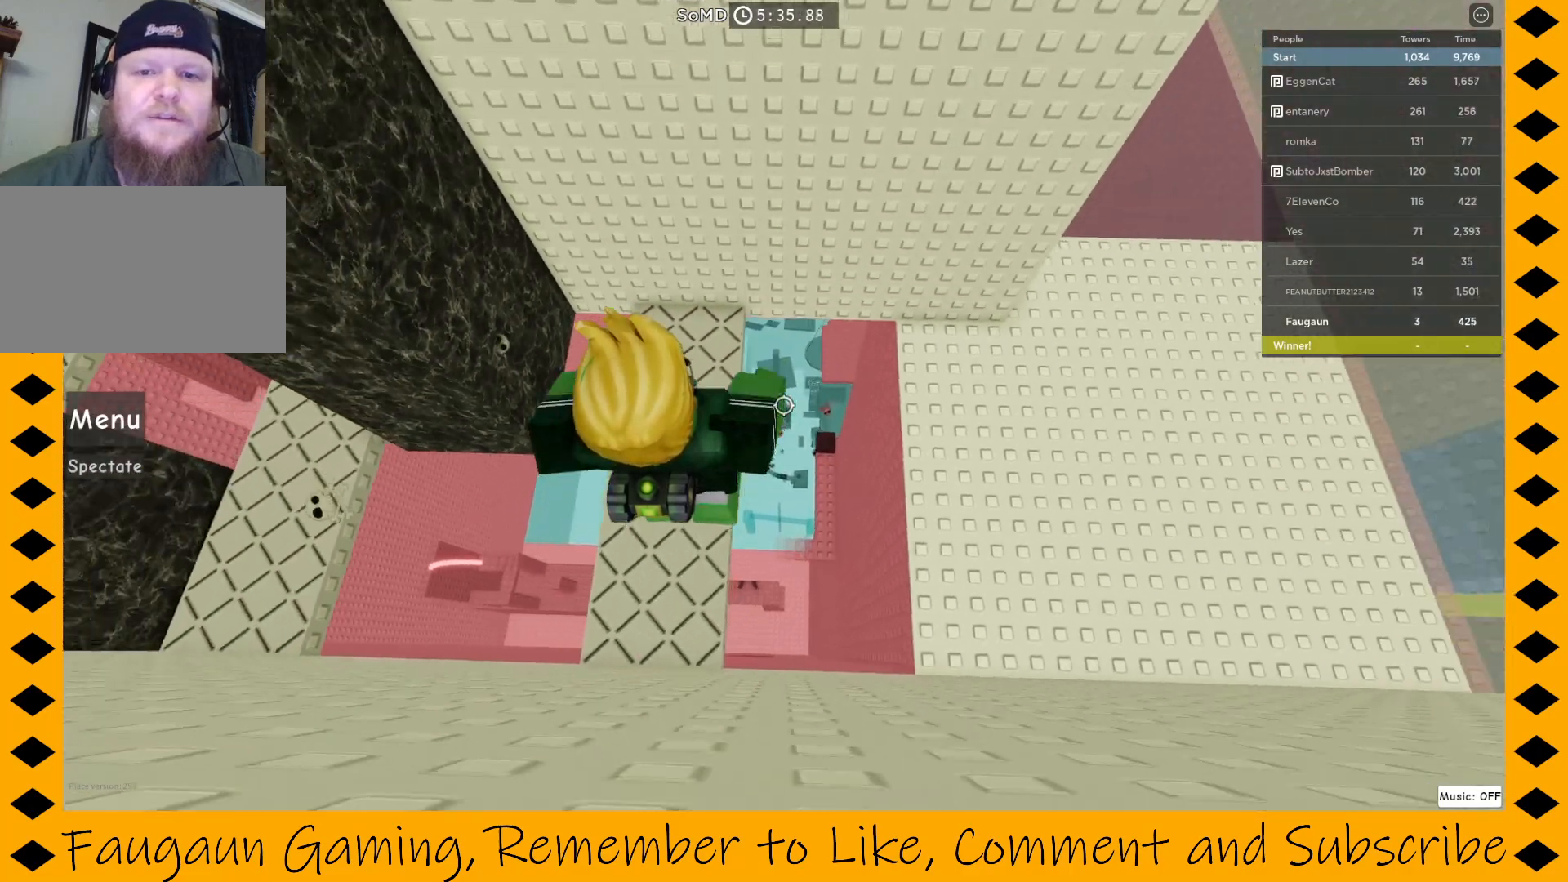
{"keys": ["d"], "mouse": ["right"], "events": []}
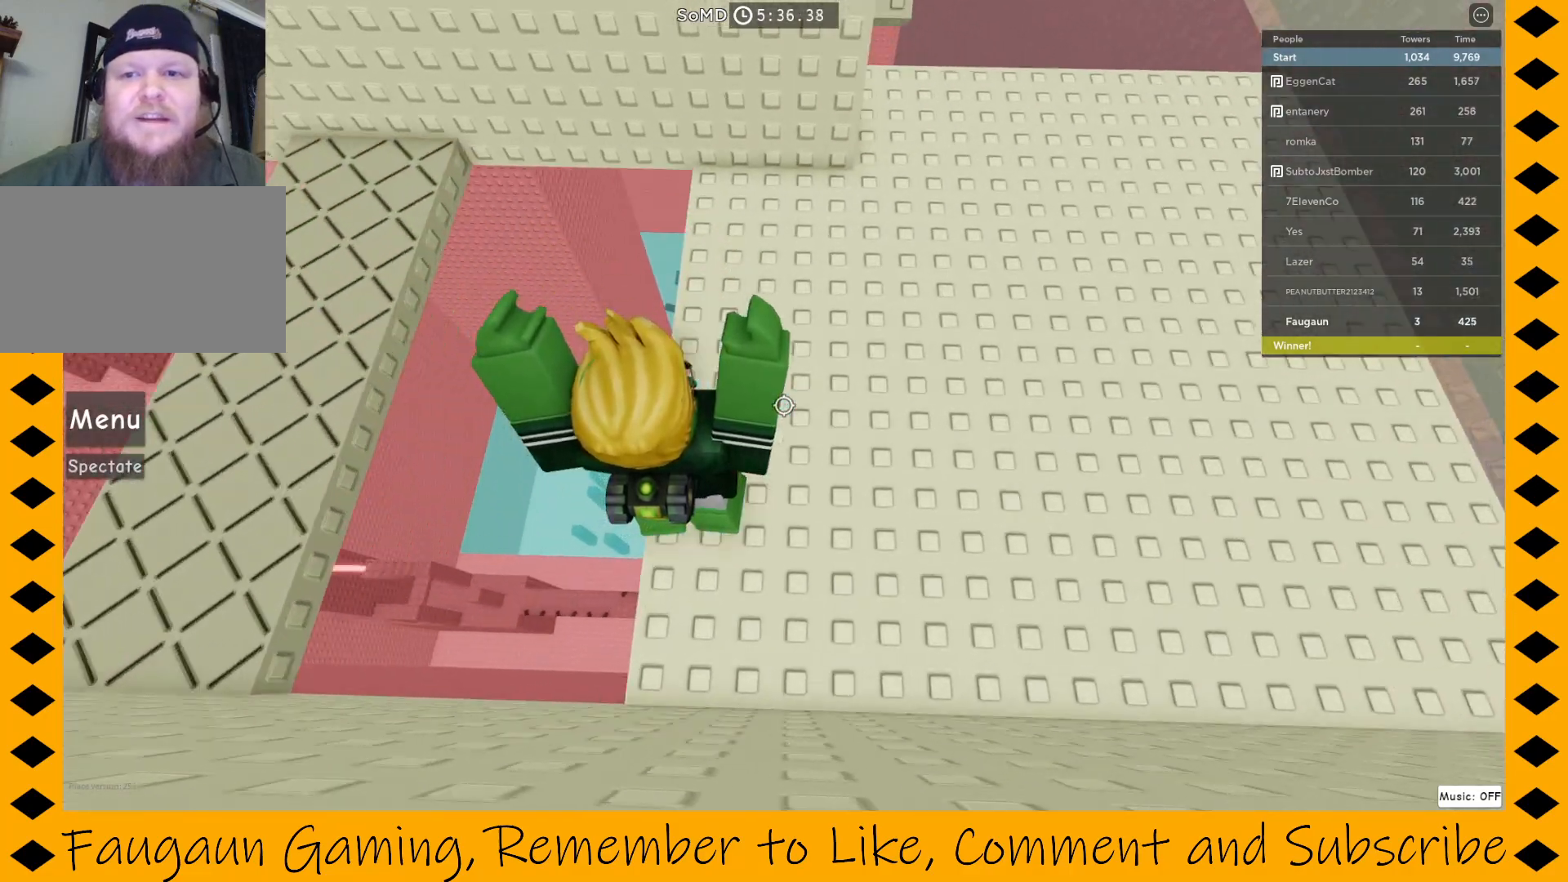
{"keys": ["d", "w"], "mouse": ["right"], "events": [[283, "w", "down"]]}
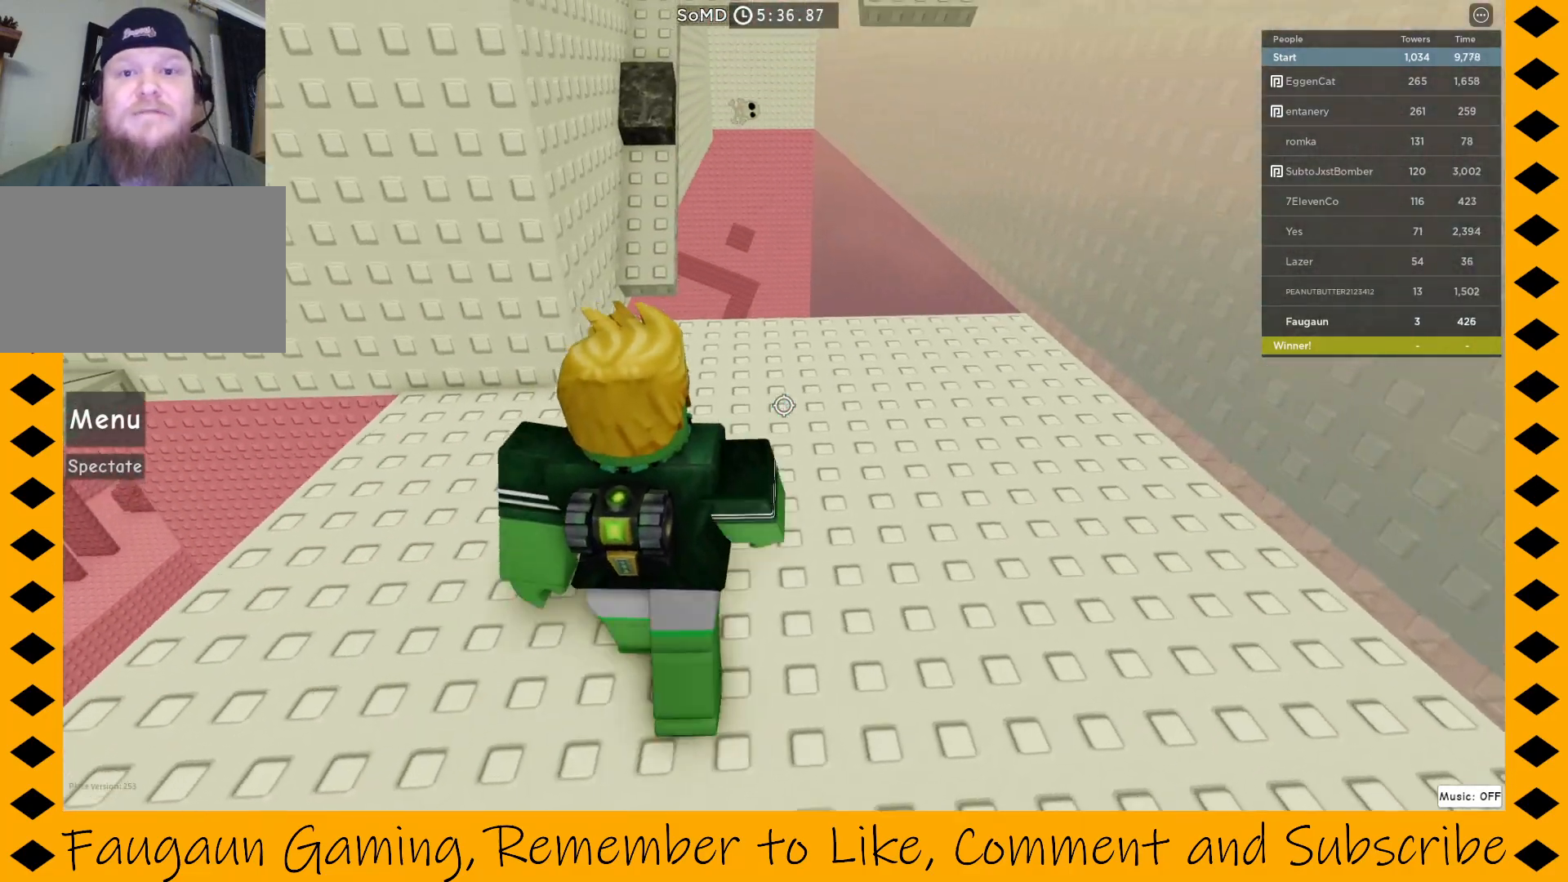
{"keys": [], "mouse": ["right"], "events": [[67, "d", "up"], [483, "w", "up"]]}
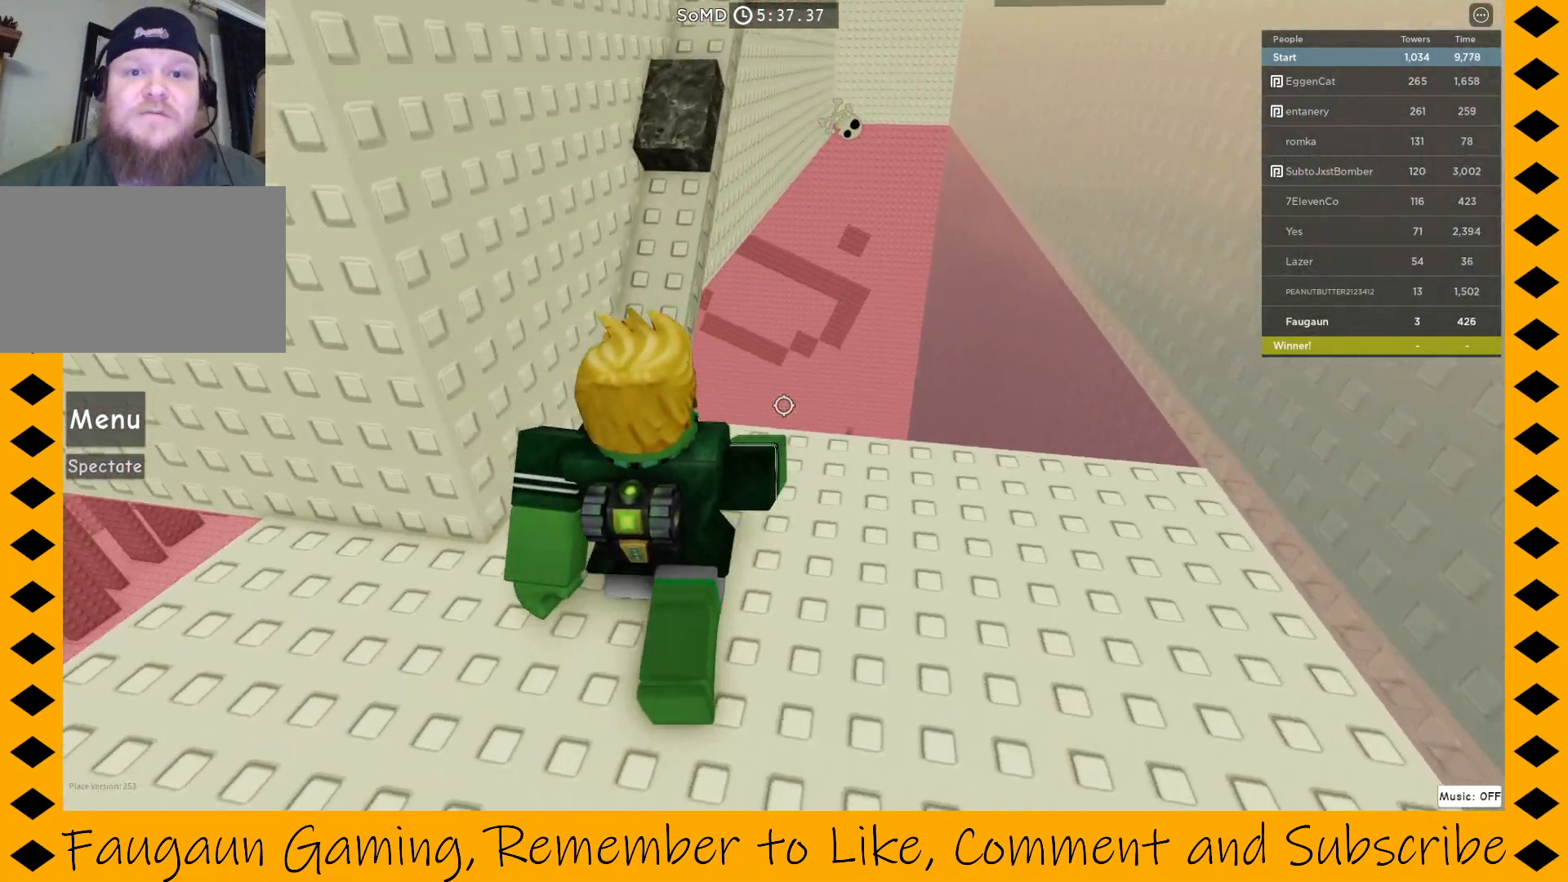
{"keys": [], "mouse": ["right"], "events": [[133, "w", "down"], [283, "w", "up"], [367, "a", "down"], [467, "a", "up"]]}
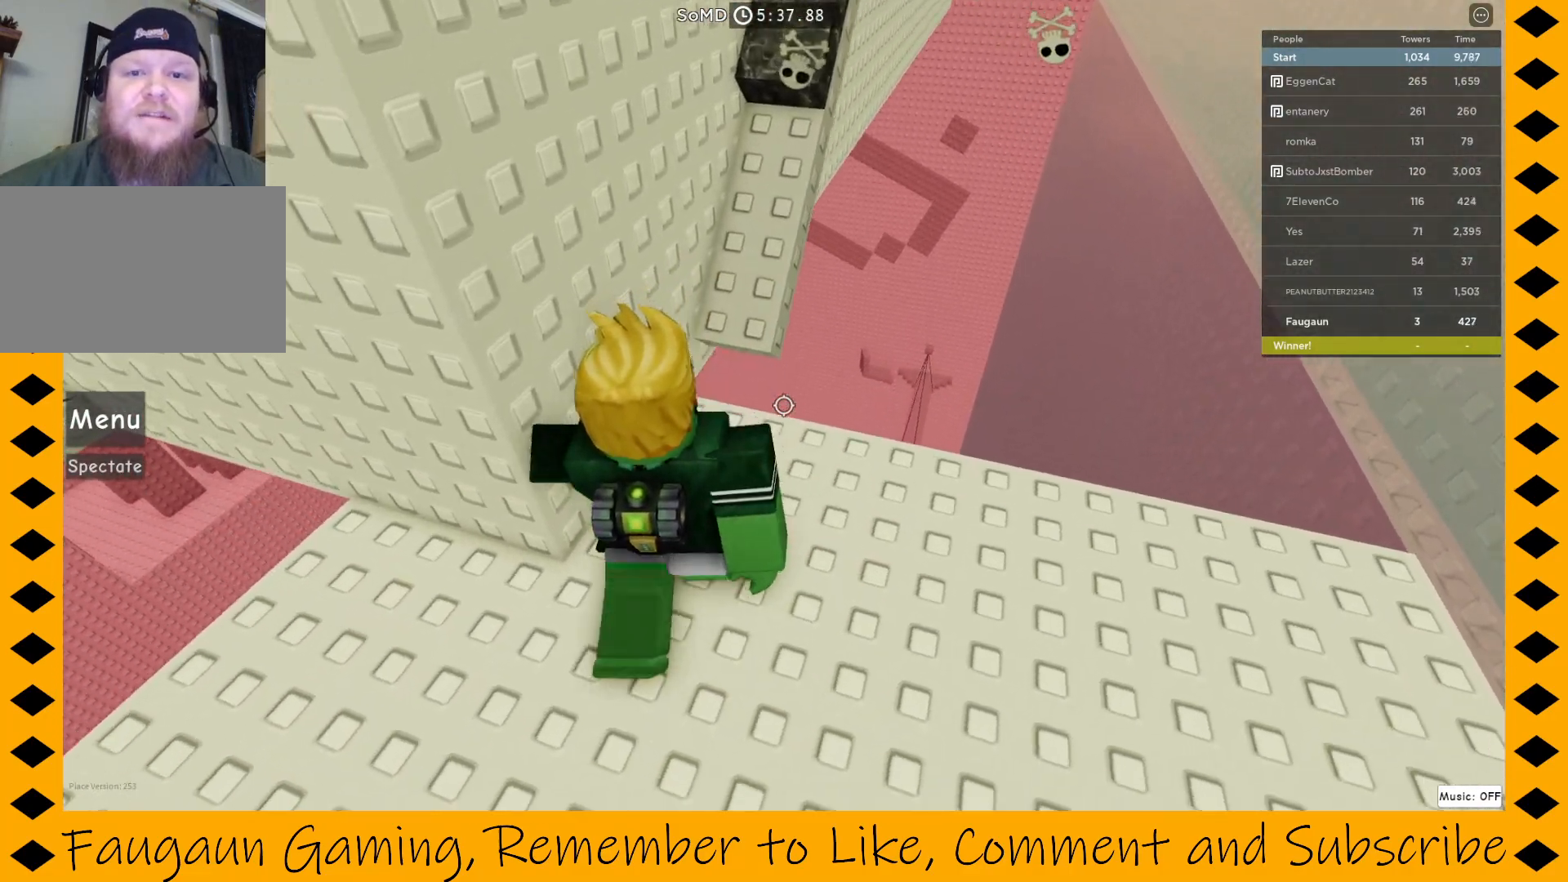
{"keys": ["w"], "mouse": ["right"], "events": [[200, "w", "down"], [250, "space", "down"], [383, "space", "up"]]}
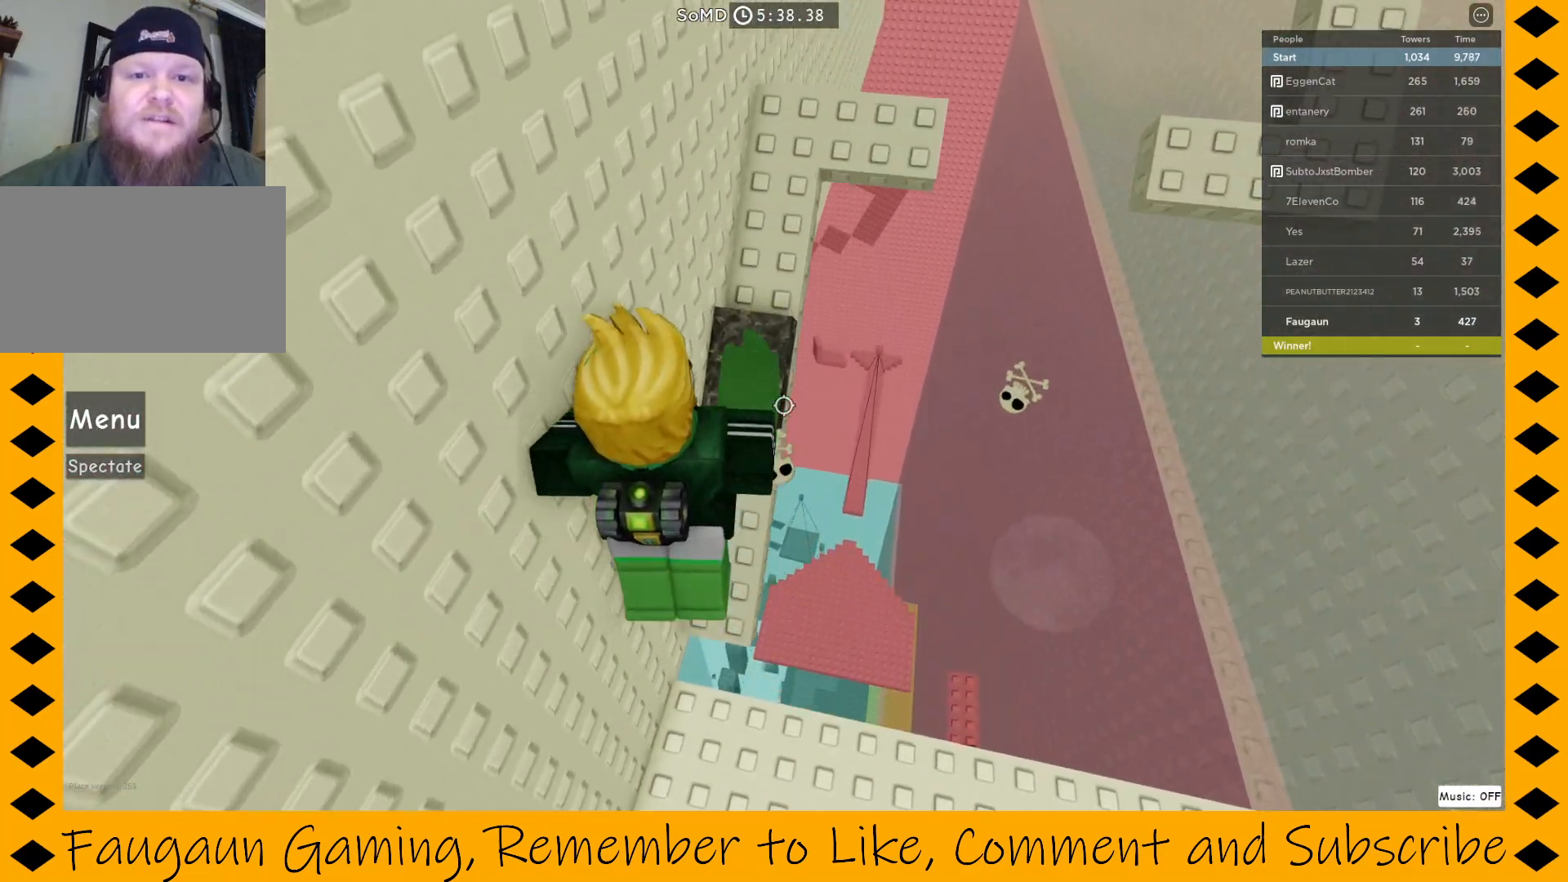
{"keys": [], "mouse": ["right"], "events": [[67, "w", "up"]]}
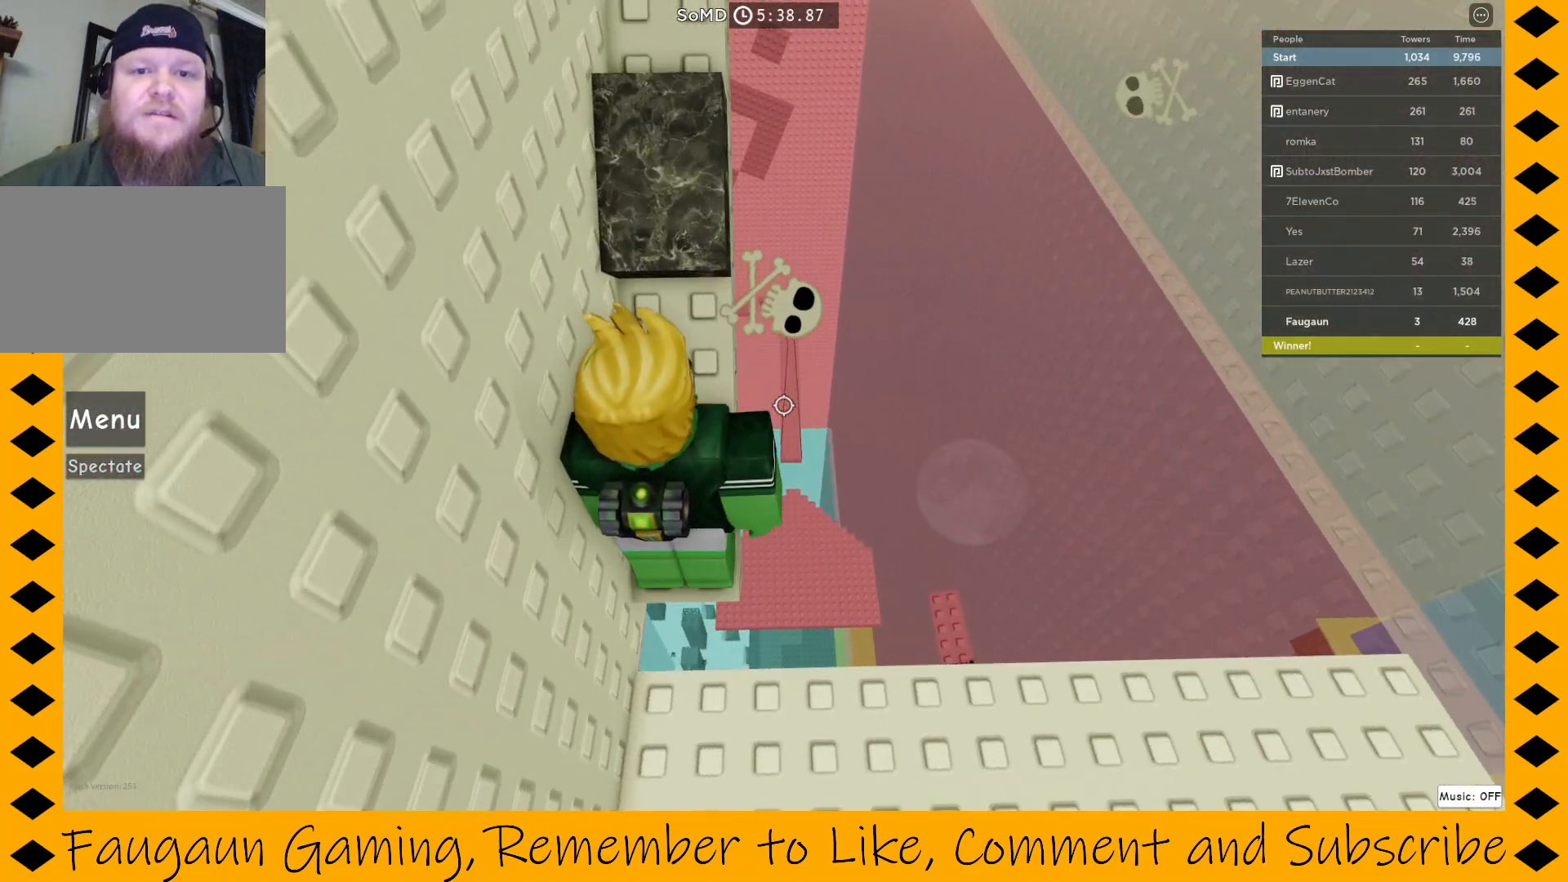
{"keys": ["space", "w"], "mouse": ["right"], "events": [[183, "w", "down"], [267, "w", "up"], [450, "w", "down"], [500, "space", "down"]]}
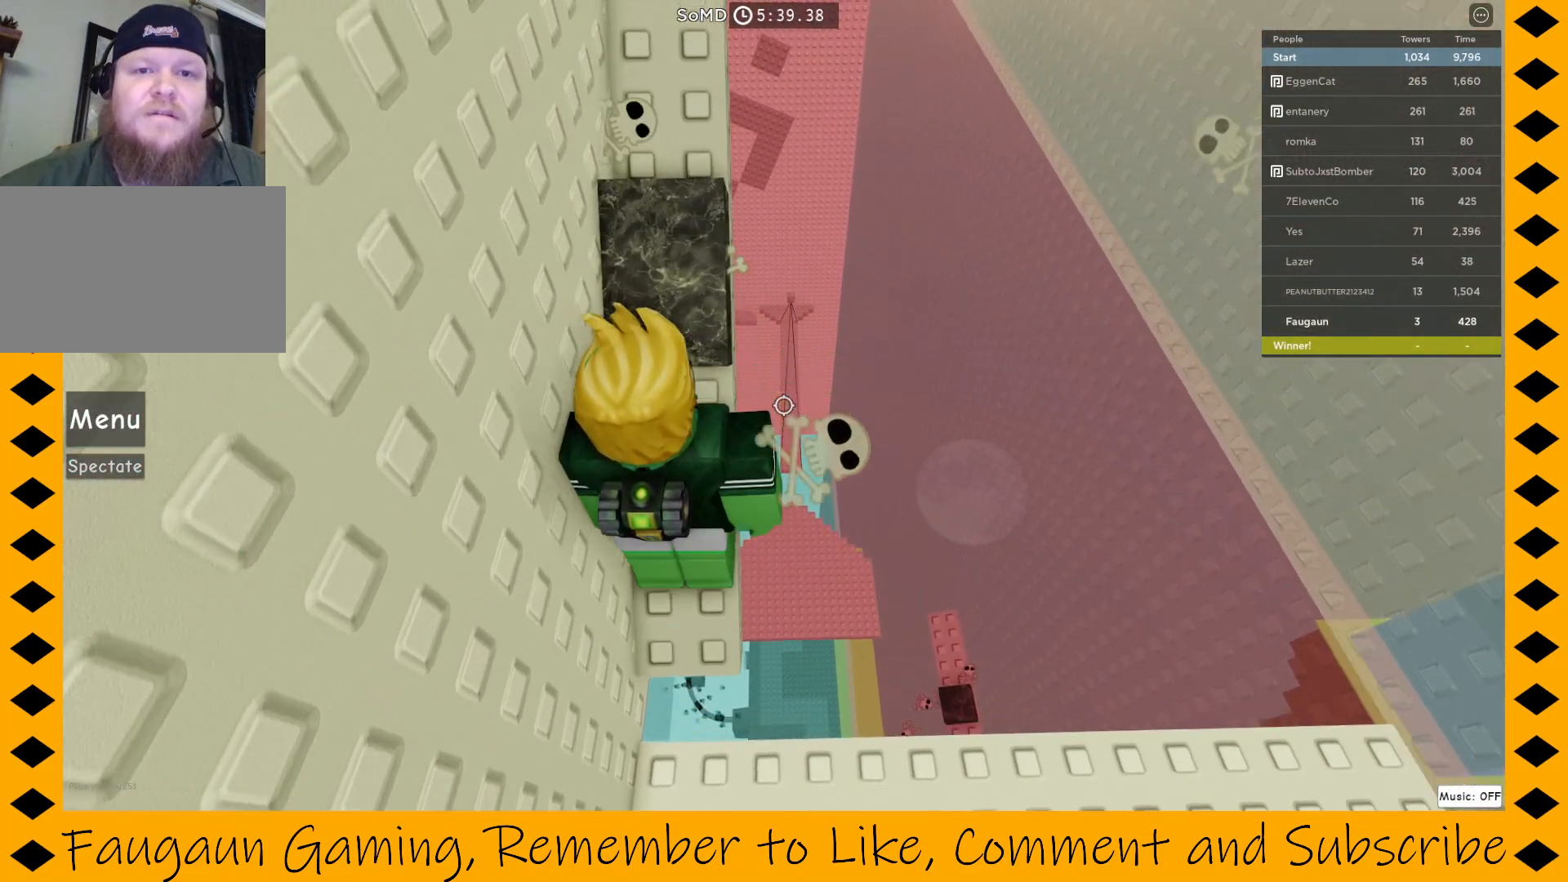
{"keys": [], "mouse": ["right"], "events": [[100, "space", "up"], [417, "w", "up"]]}
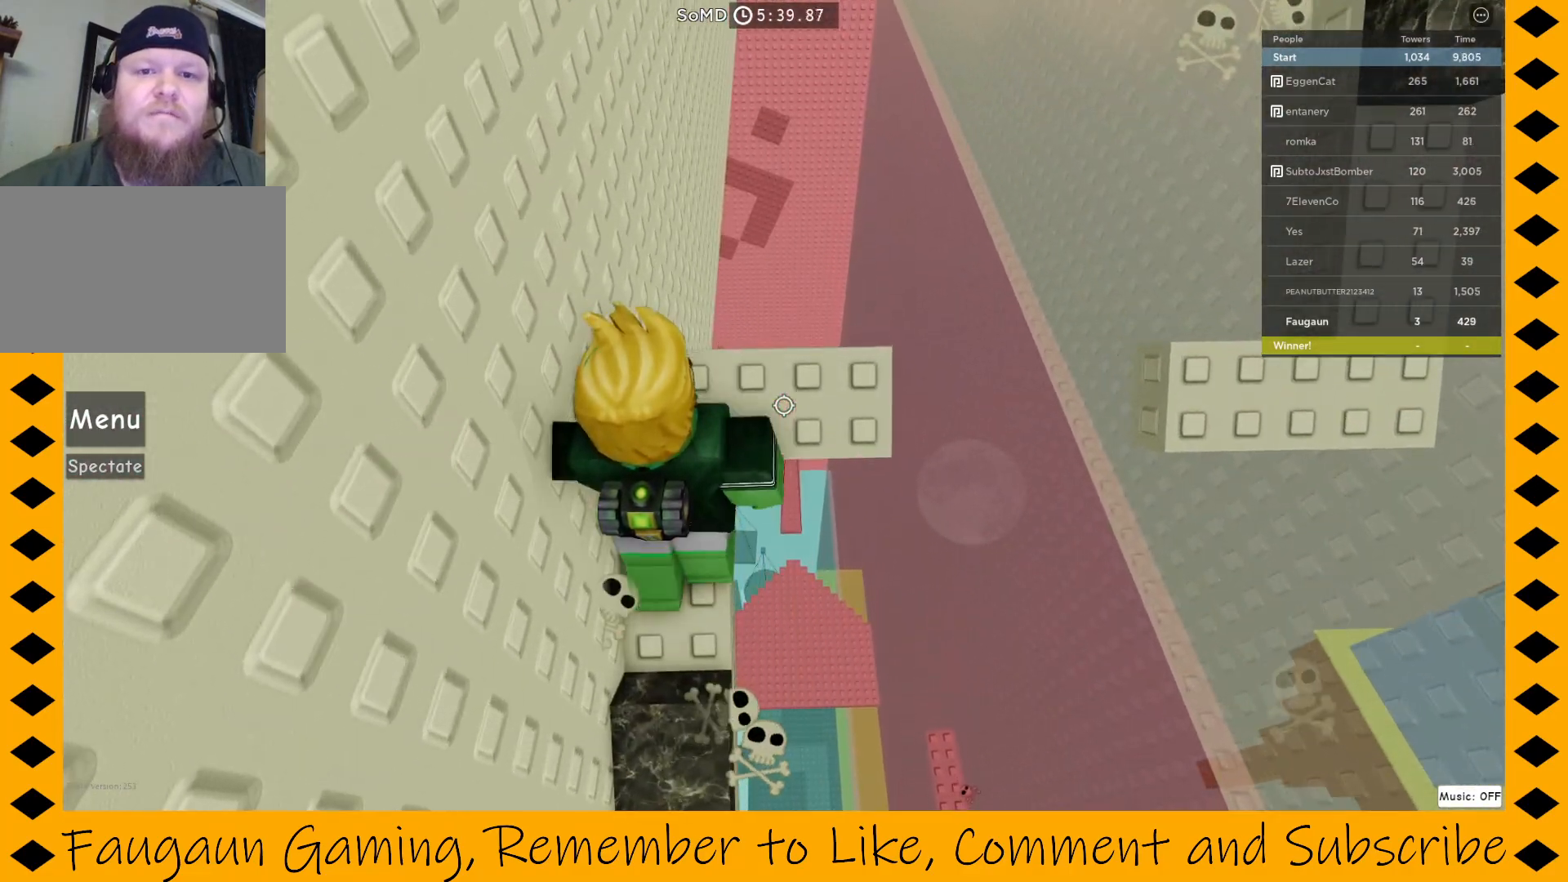
{"keys": [], "mouse": ["right"], "events": [[133, "w", "down"], [233, "w", "up"], [367, "w", "down"], [467, "w", "up"]]}
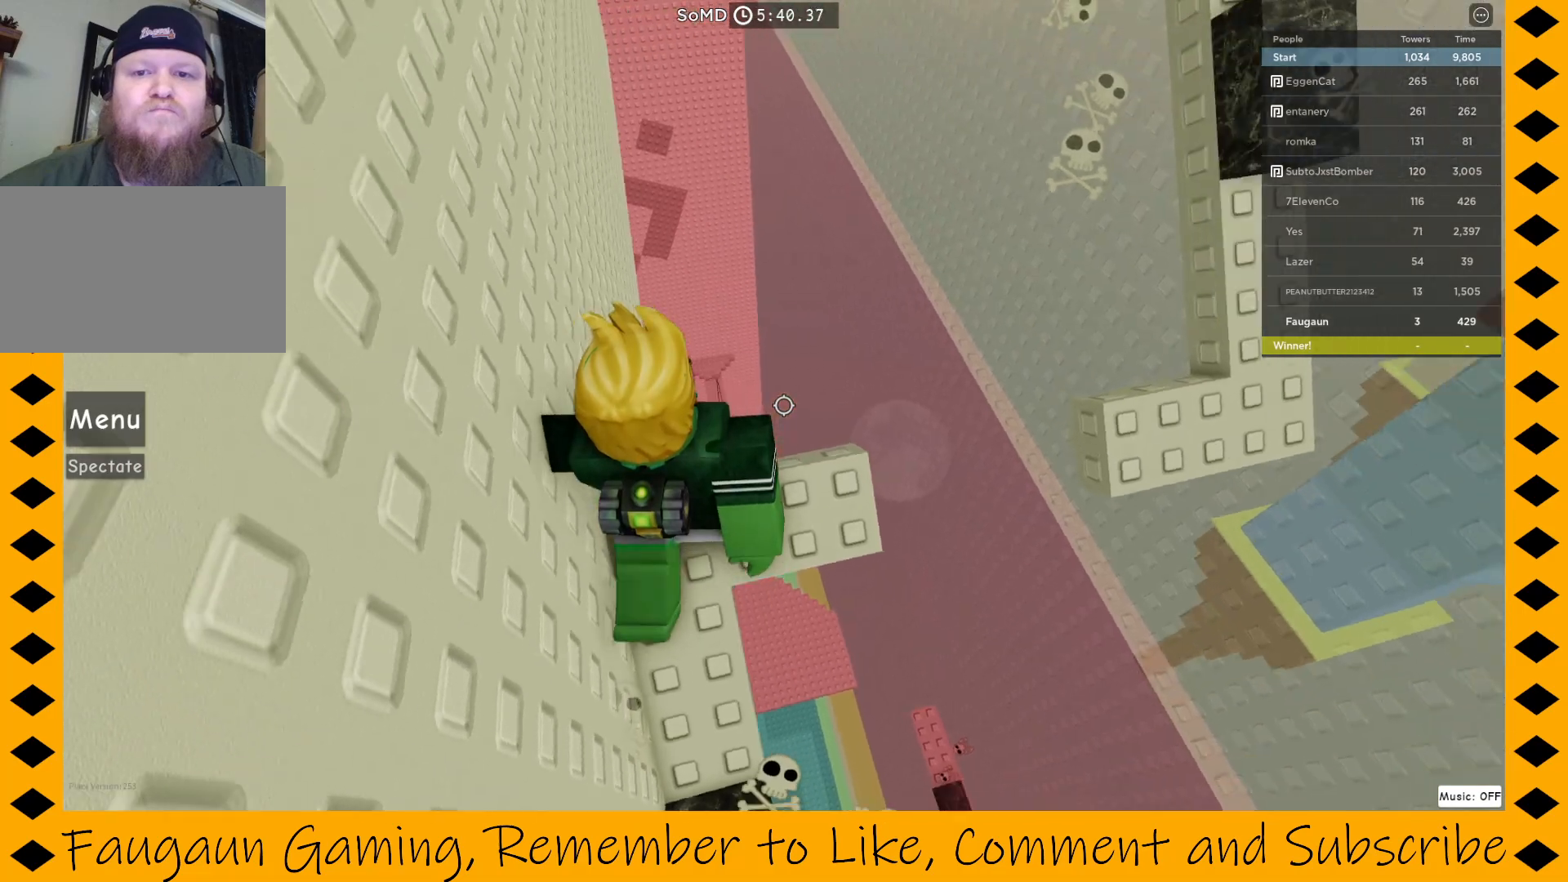
{"keys": [], "mouse": ["right"], "events": [[383, "w", "down"], [483, "w", "up"]]}
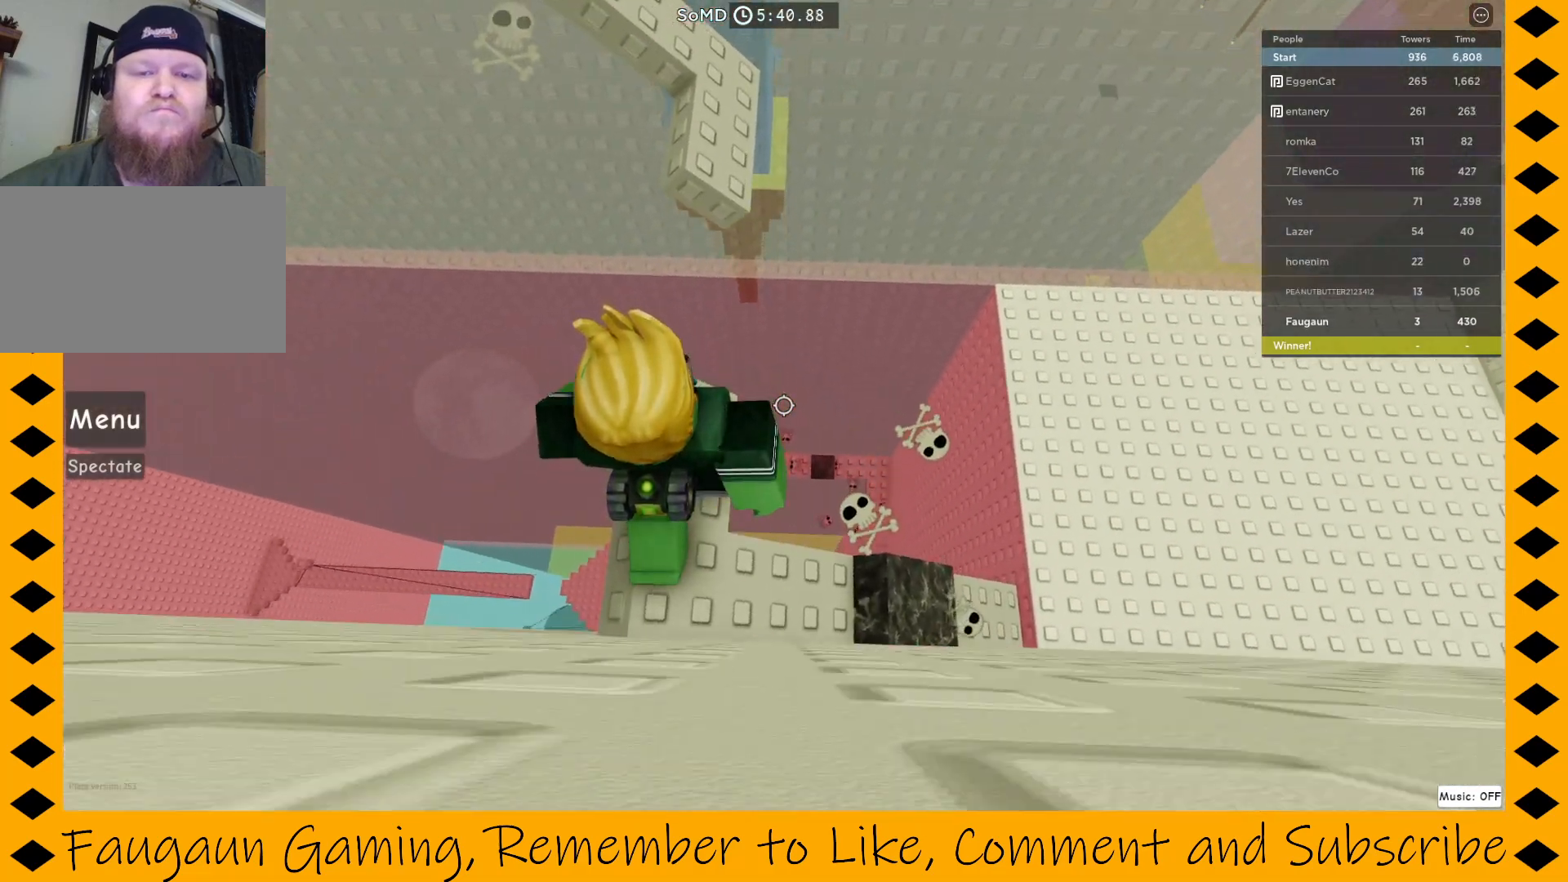
{"keys": ["space", "w"], "mouse": ["right"], "events": [[167, "w", "down"], [250, "w", "up"], [433, "w", "down"], [483, "space", "down"]]}
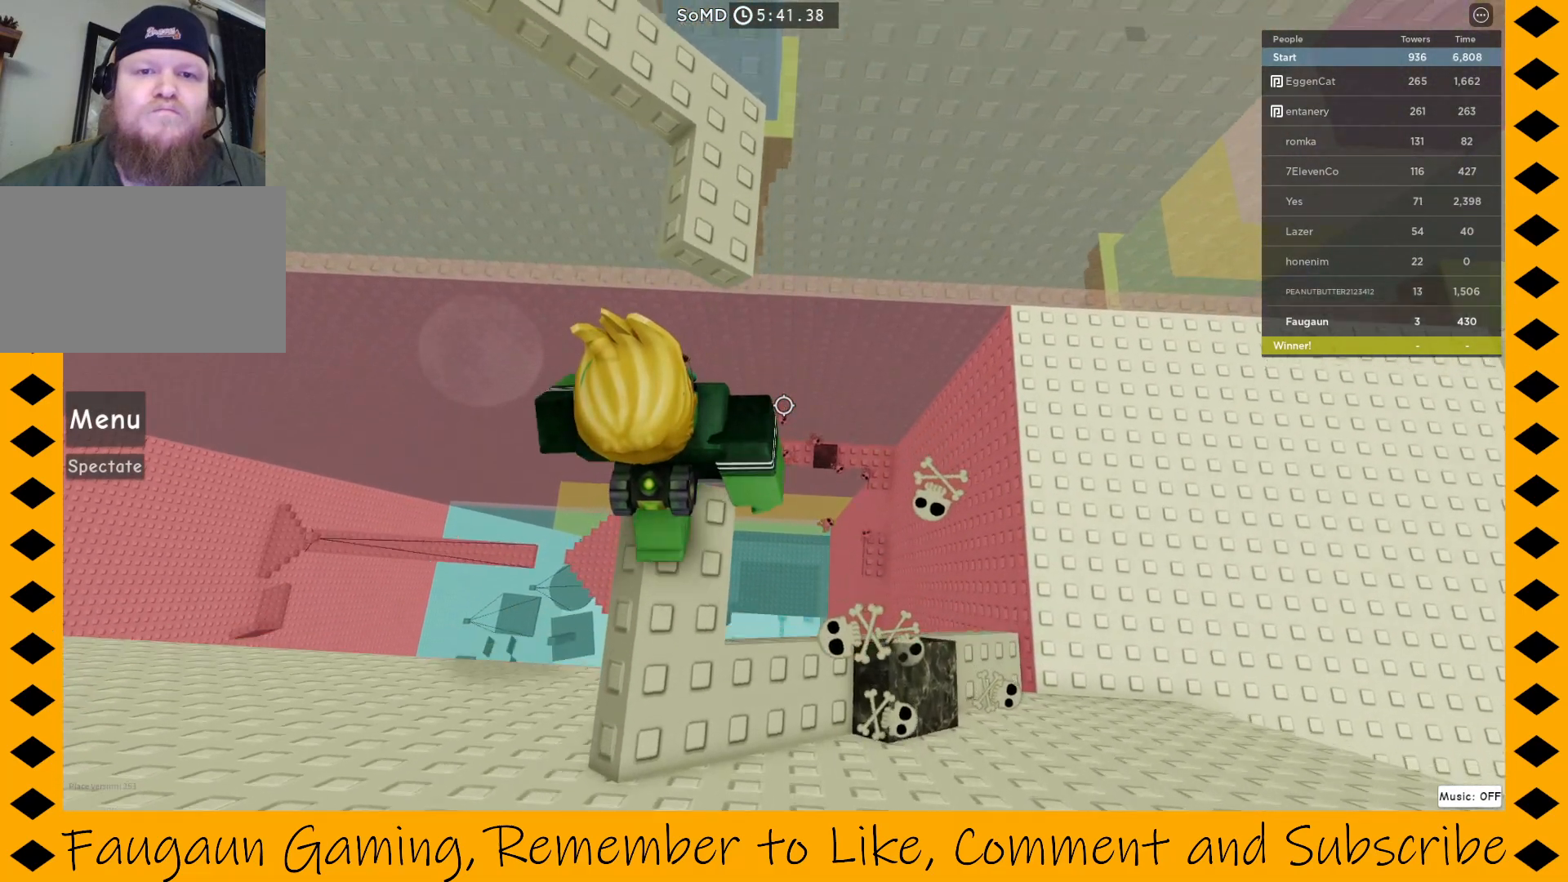
{"keys": ["w"], "mouse": ["right"], "events": [[83, "space", "up"], [467, "d", "down"], [500, "d", "up"]]}
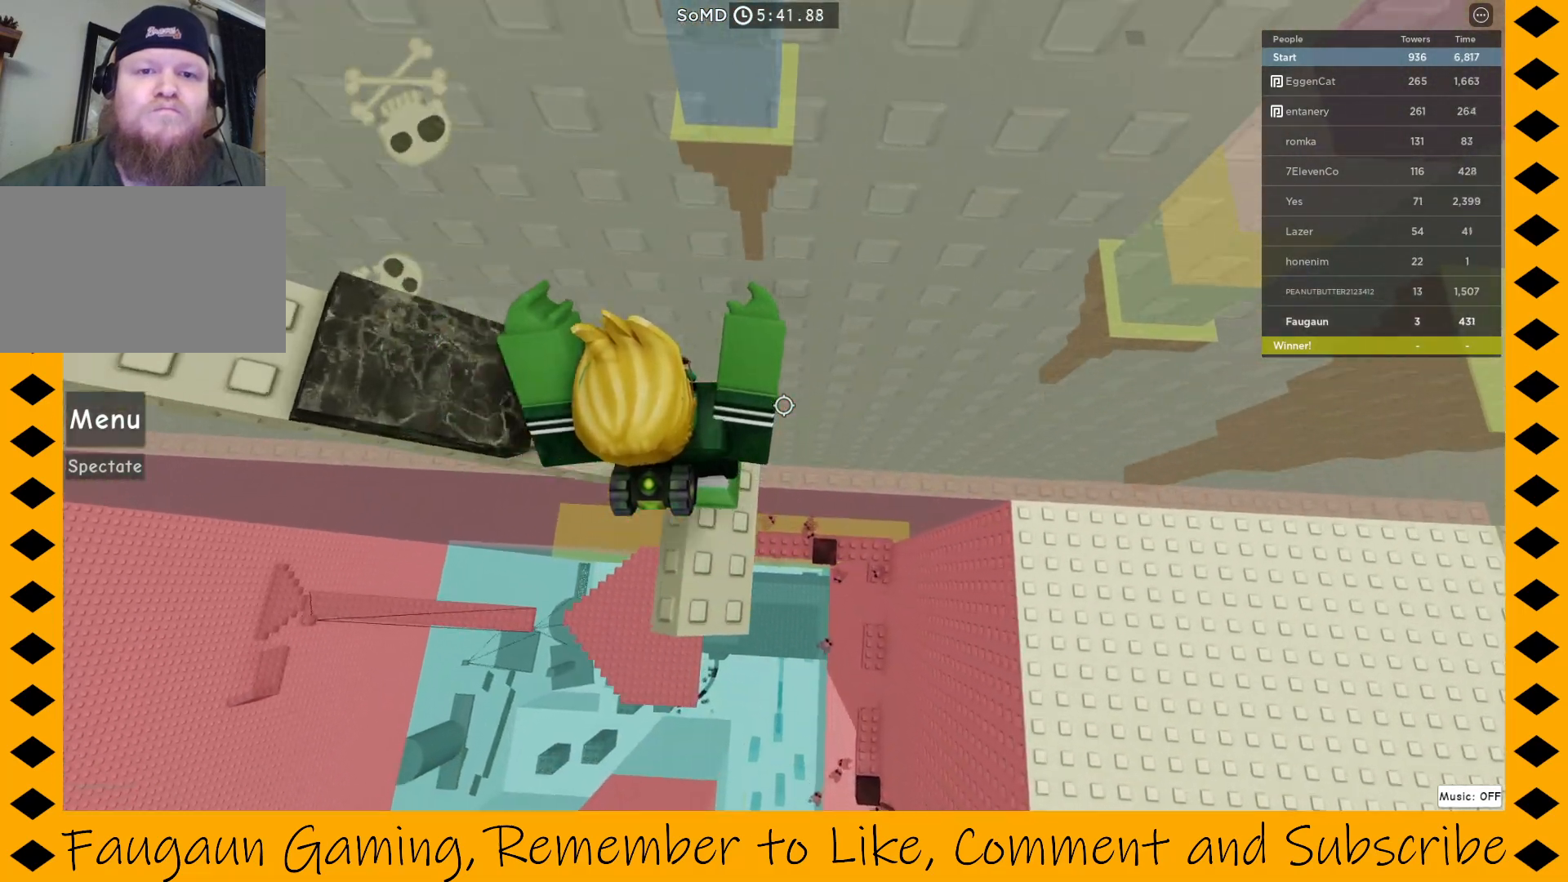
{"keys": [], "mouse": ["right"], "events": [[50, "w", "up"]]}
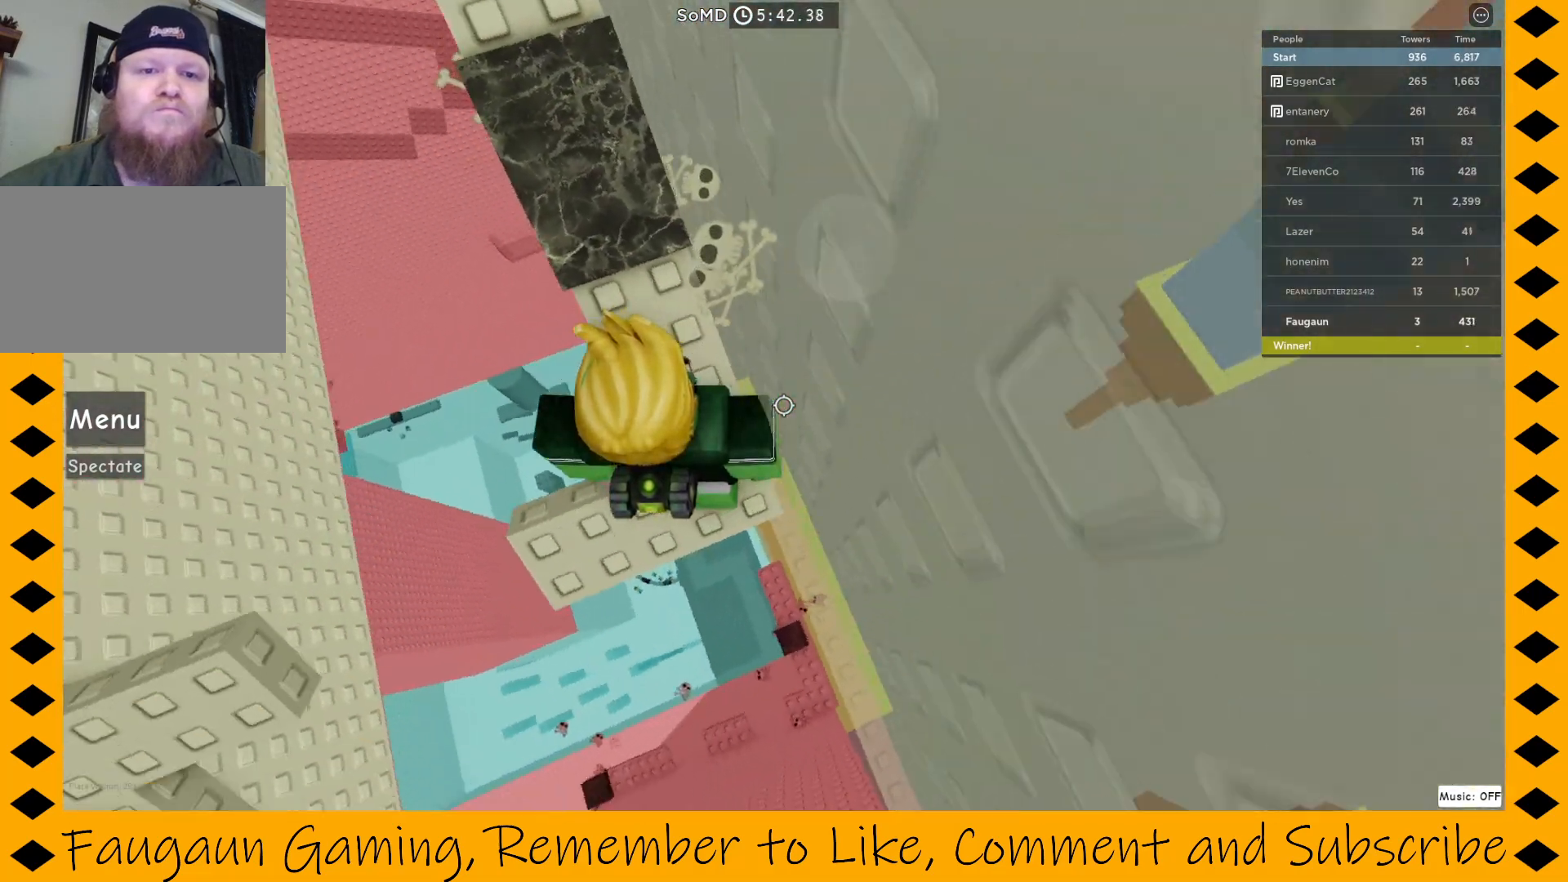
{"keys": ["w"], "mouse": ["right"], "events": [[250, "space", "down"], [250, "w", "down"], [350, "space", "up"]]}
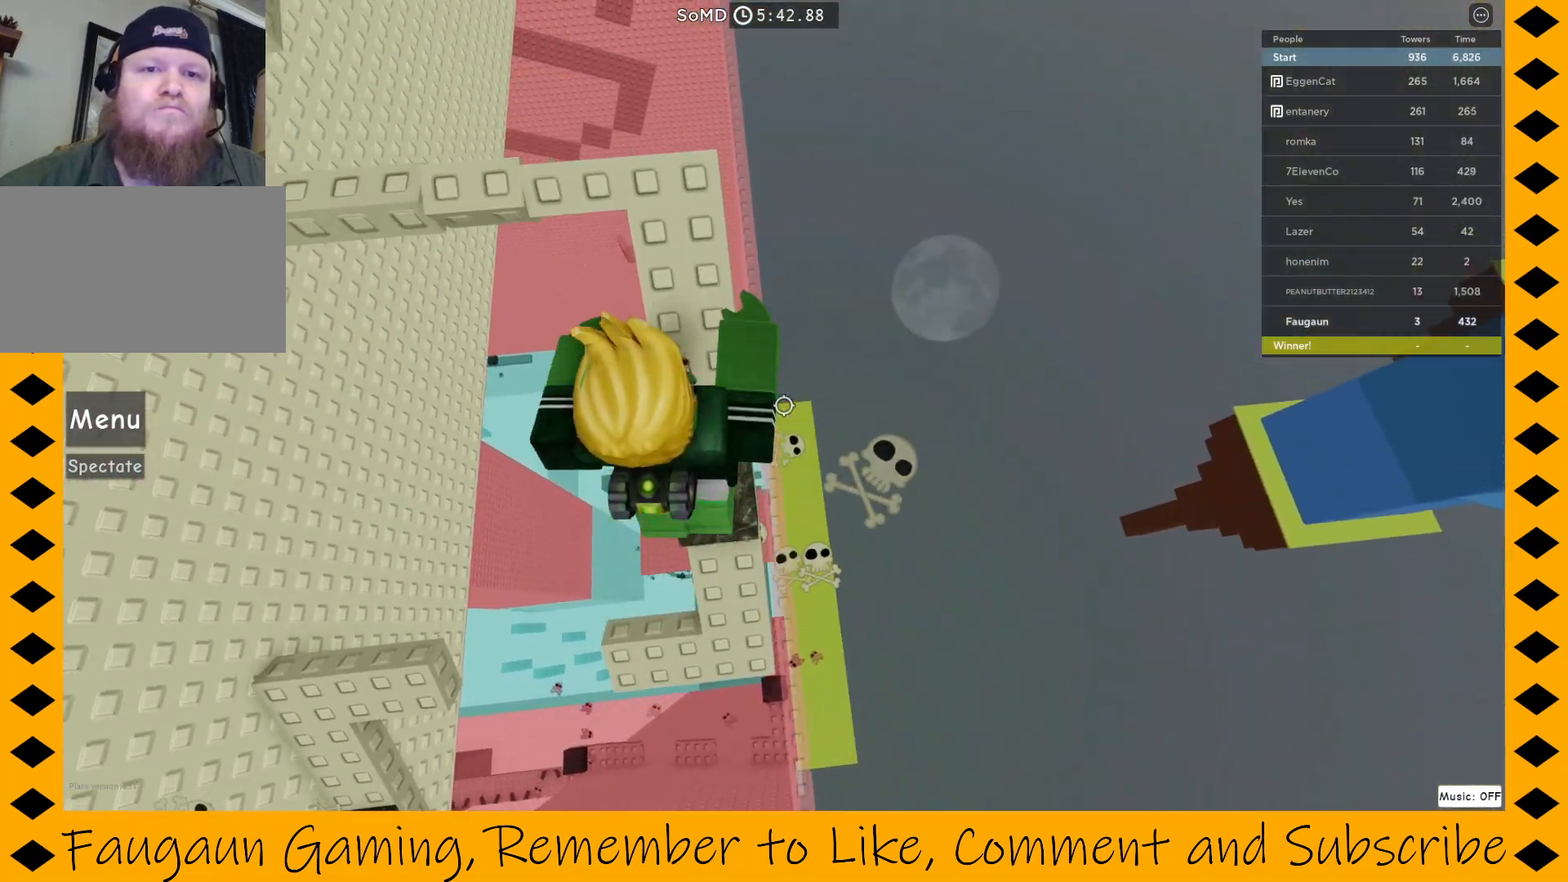
{"keys": ["w"], "mouse": ["right"], "events": [[233, "w", "up"], [417, "w", "down"]]}
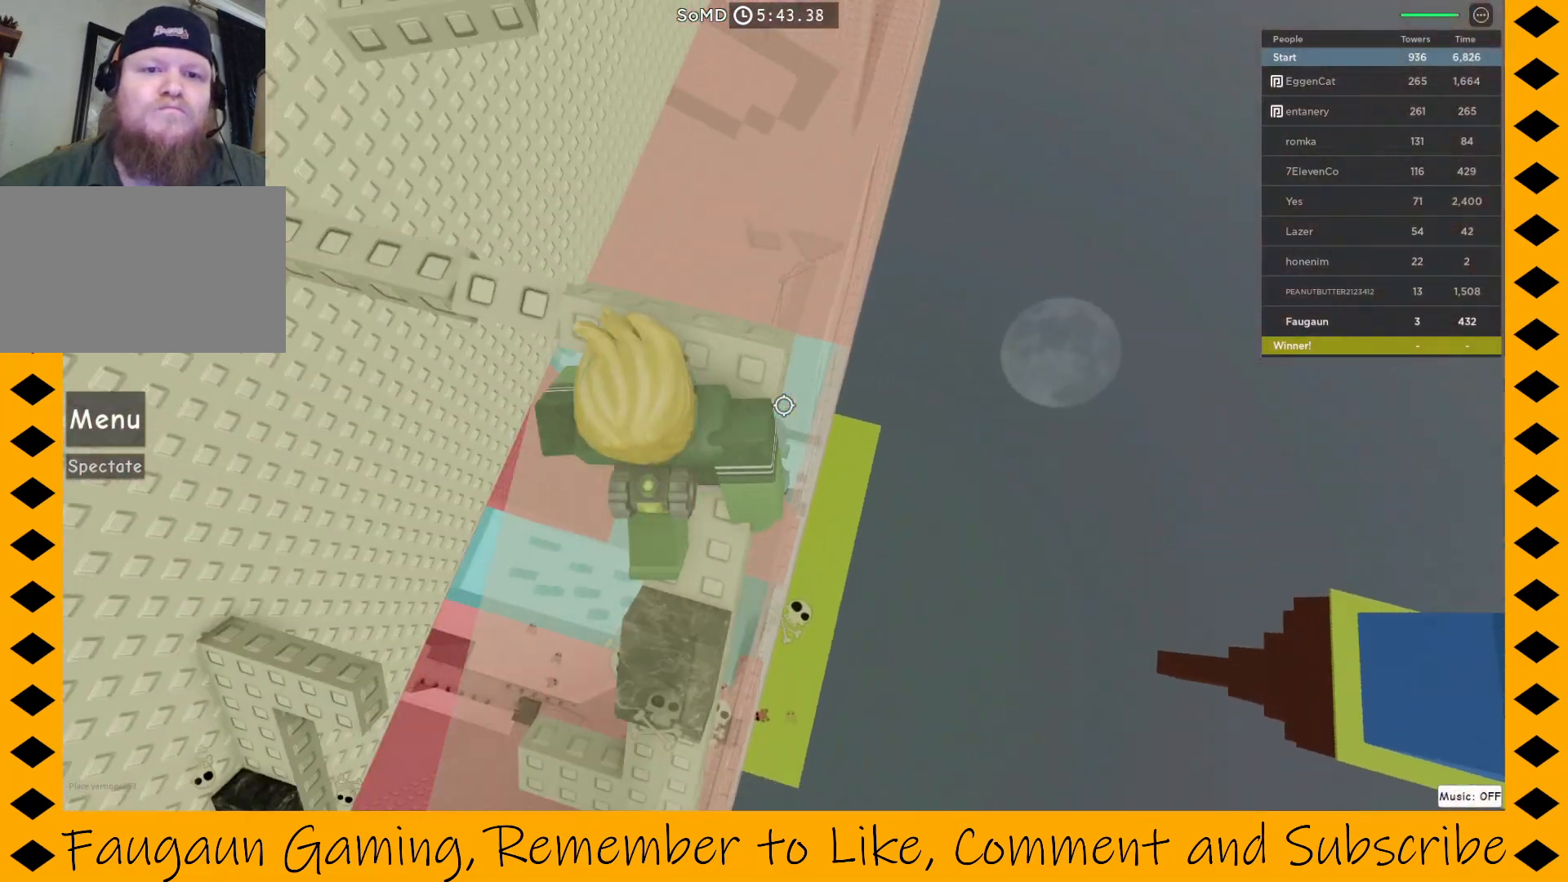
{"keys": [], "mouse": ["right"], "events": [[50, "w", "up"], [383, "w", "down"], [400, "w", "up"]]}